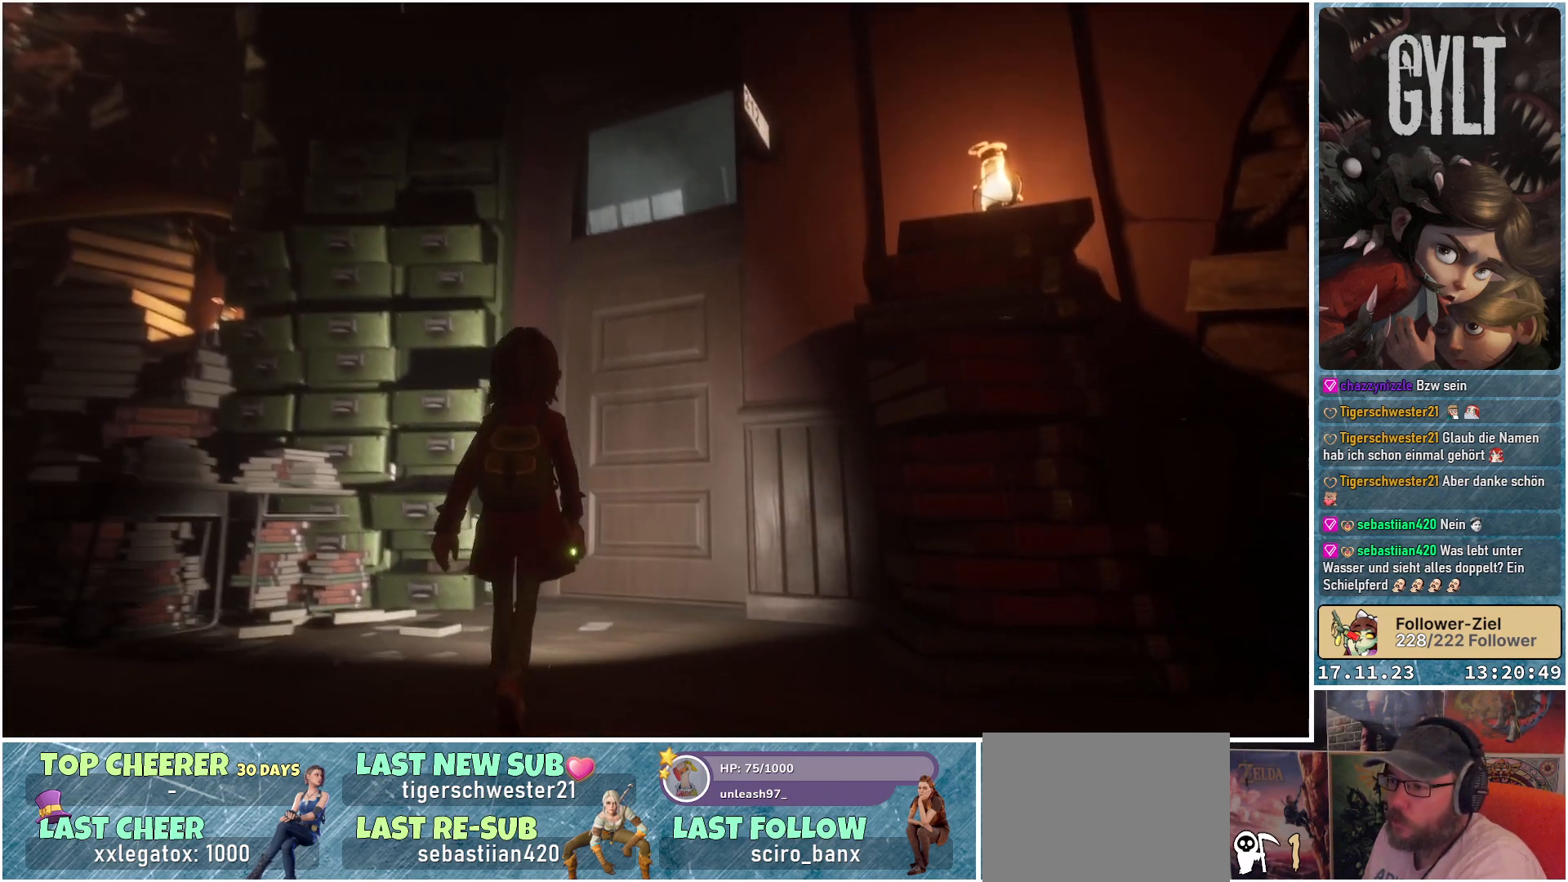
Gameplay with a controller (Xbox layout); each line is a JSON object with the inputs held at the frame after it. "events" lists button and stick changes between this image and that frame as [ms after this image, input, new state], when the widget could be followed in between.
{"buttons": [], "left_stick": "up-left", "right_stick": "down-right", "events": []}
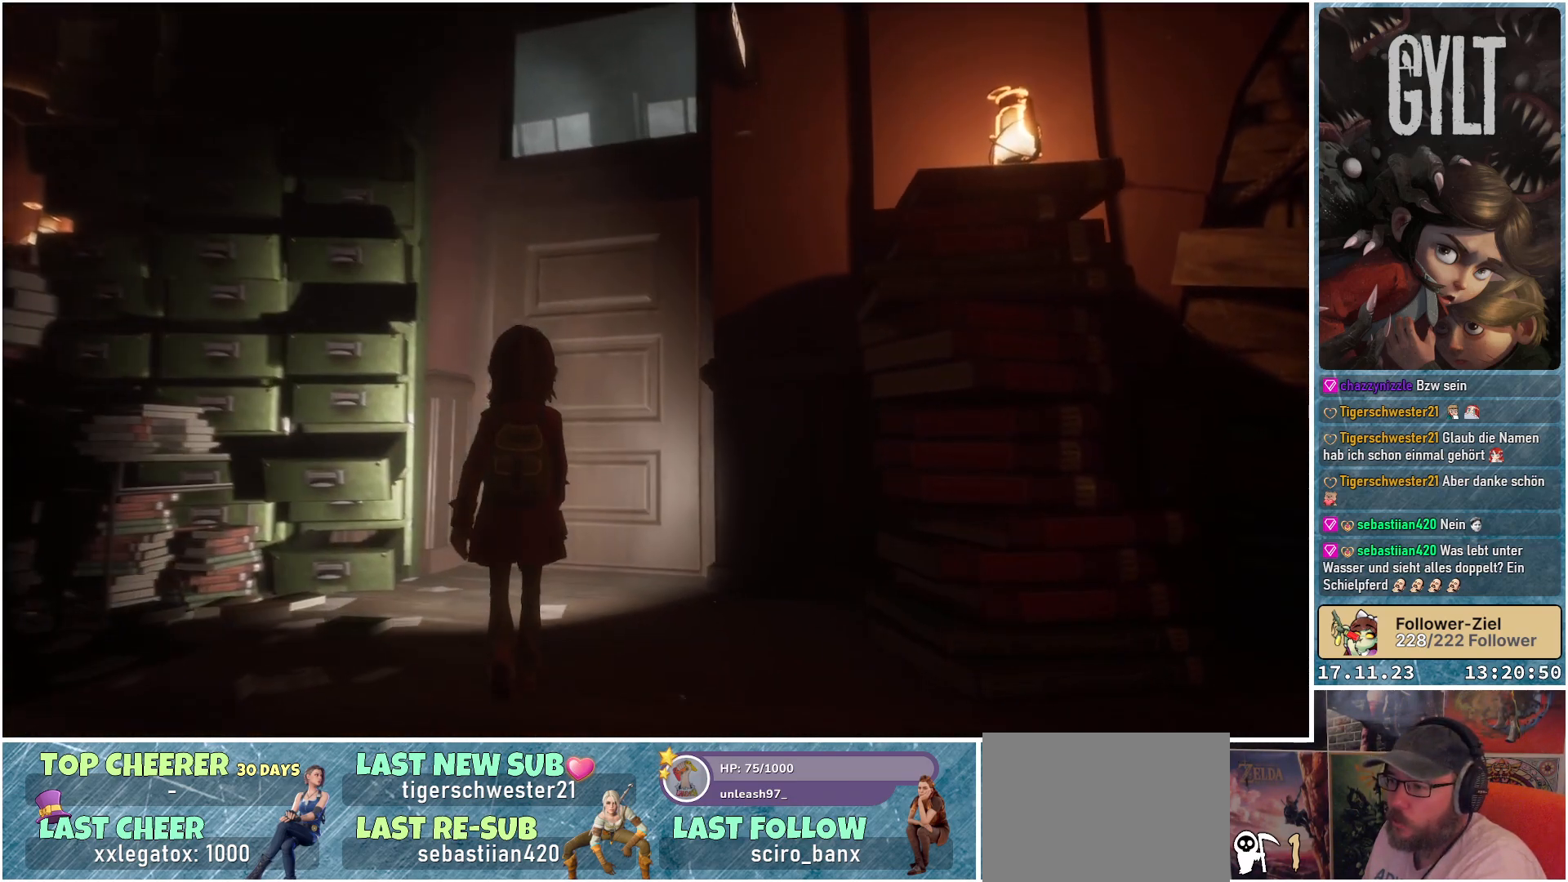
{"buttons": [], "left_stick": "up-left", "right_stick": "center", "events": [[500, "right_stick", "center"]]}
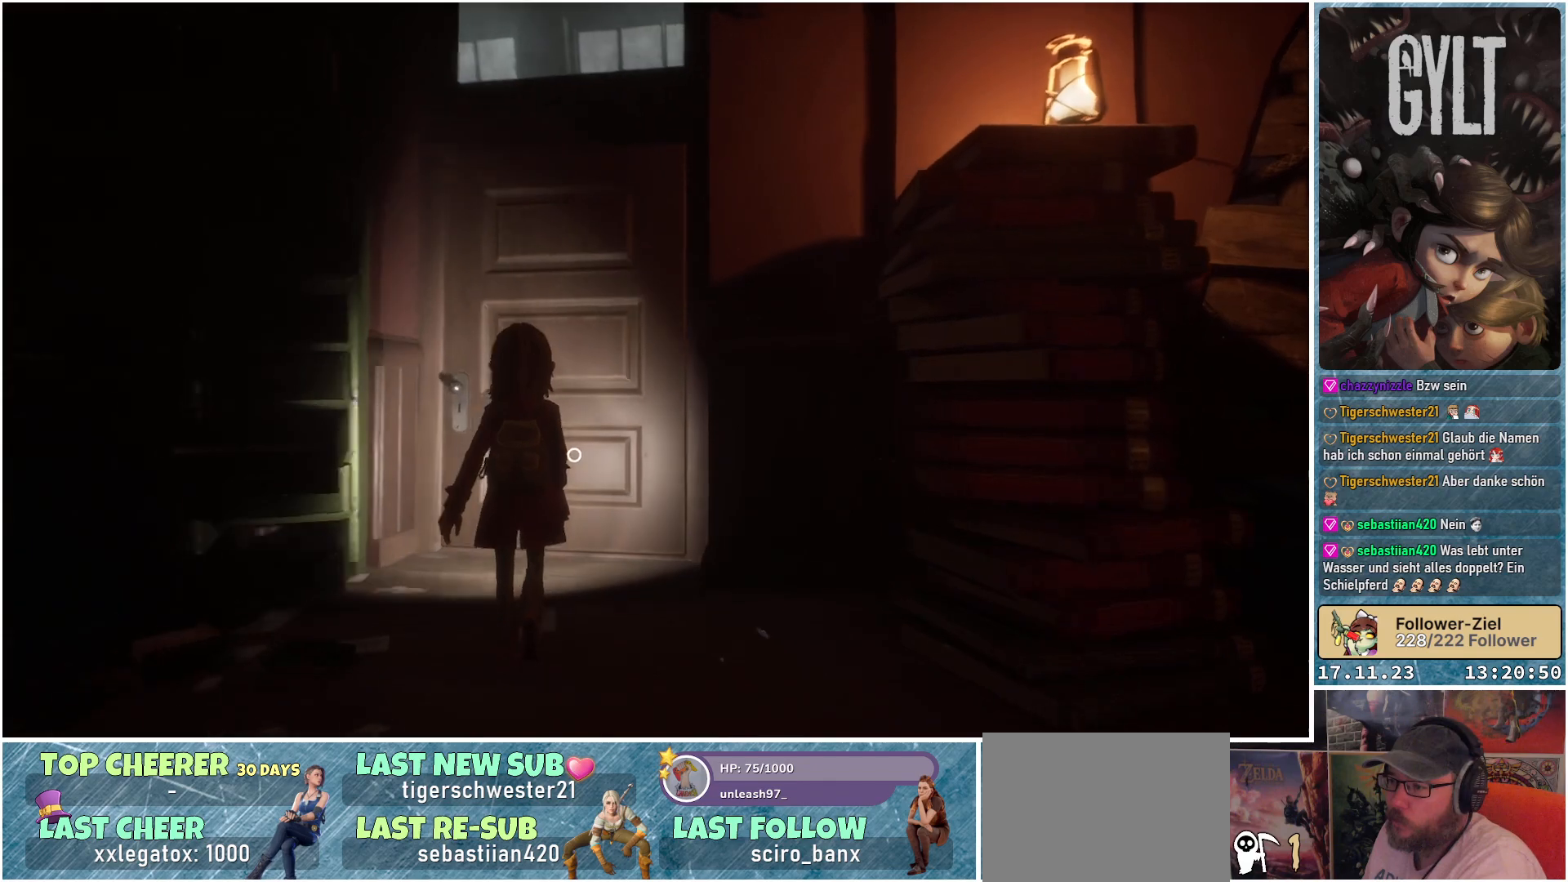
{"buttons": ["A"], "left_stick": "up", "right_stick": "center", "events": [[100, "left_stick", "up"], [483, "A", "down"]]}
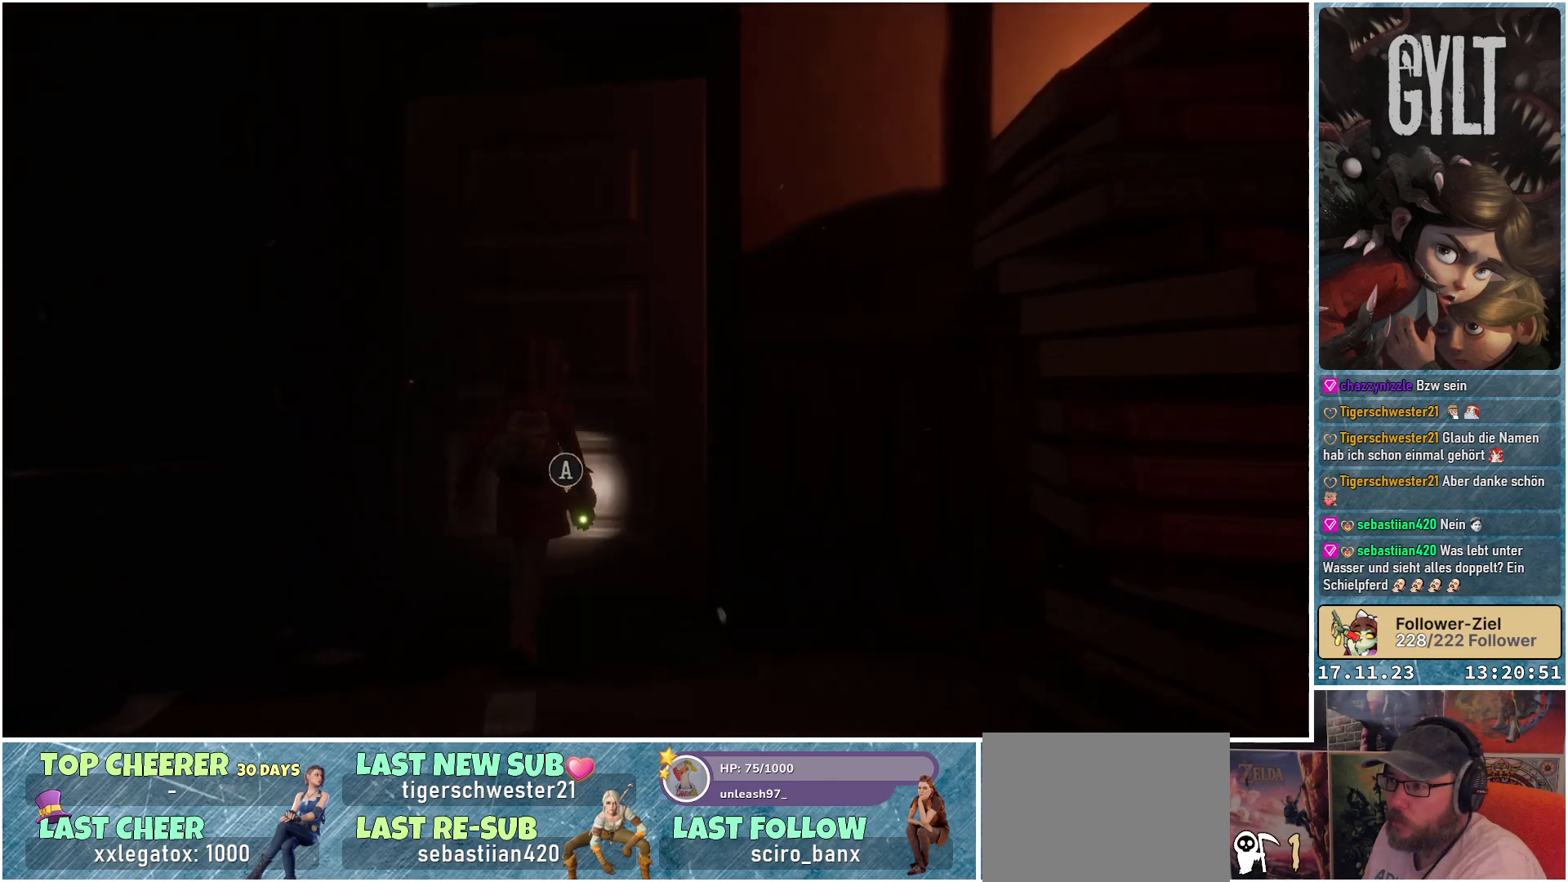
{"buttons": [], "left_stick": "center", "right_stick": "center", "events": [[117, "A", "up"], [167, "left_stick", "center"]]}
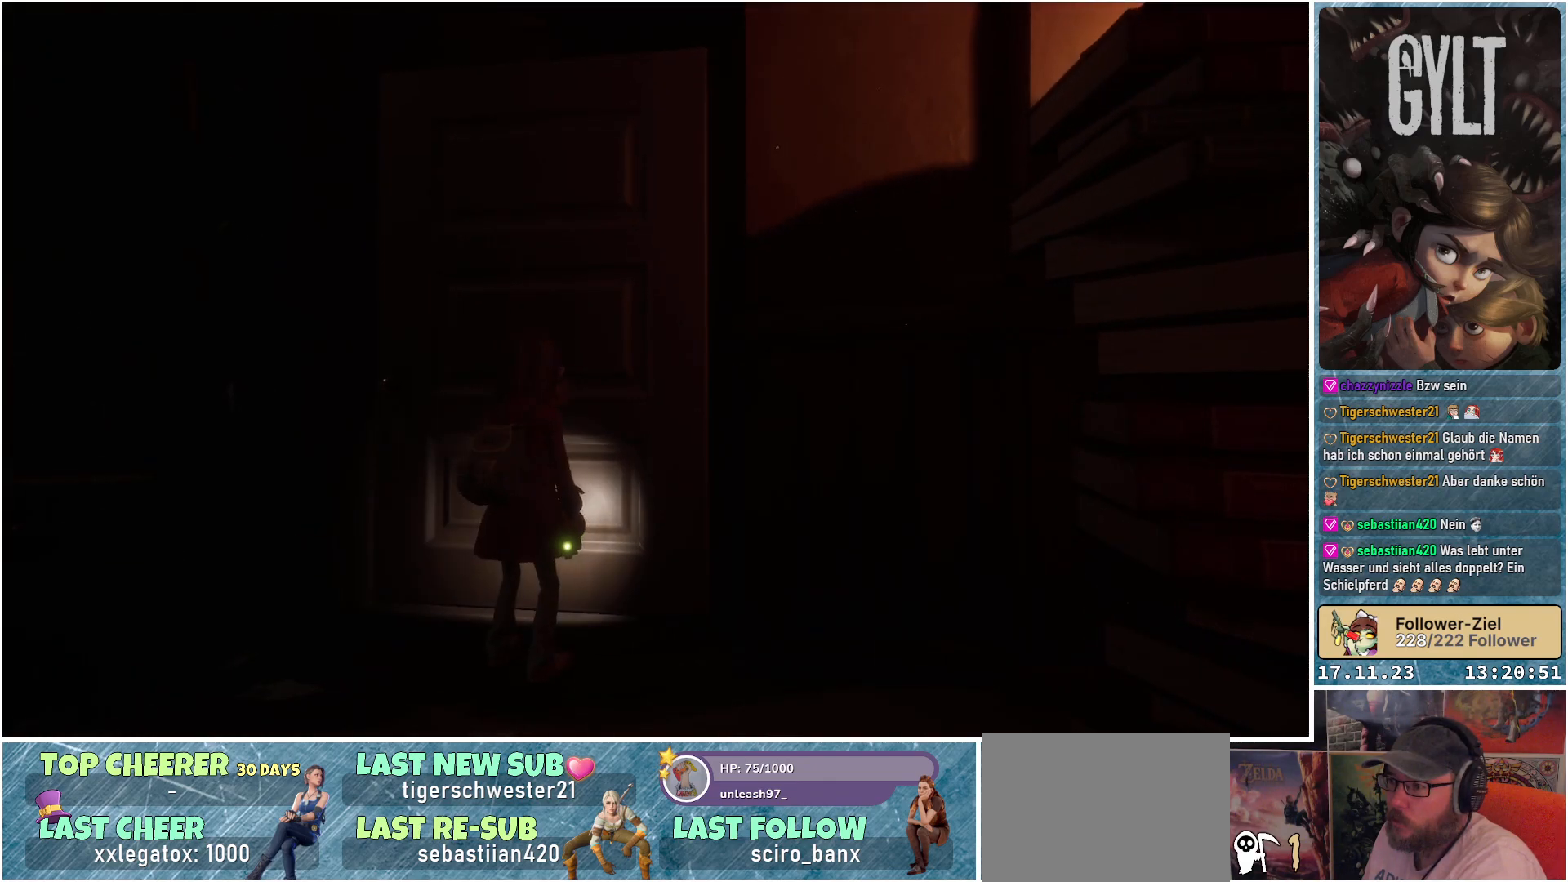
{"buttons": [], "left_stick": "center", "right_stick": "center", "events": []}
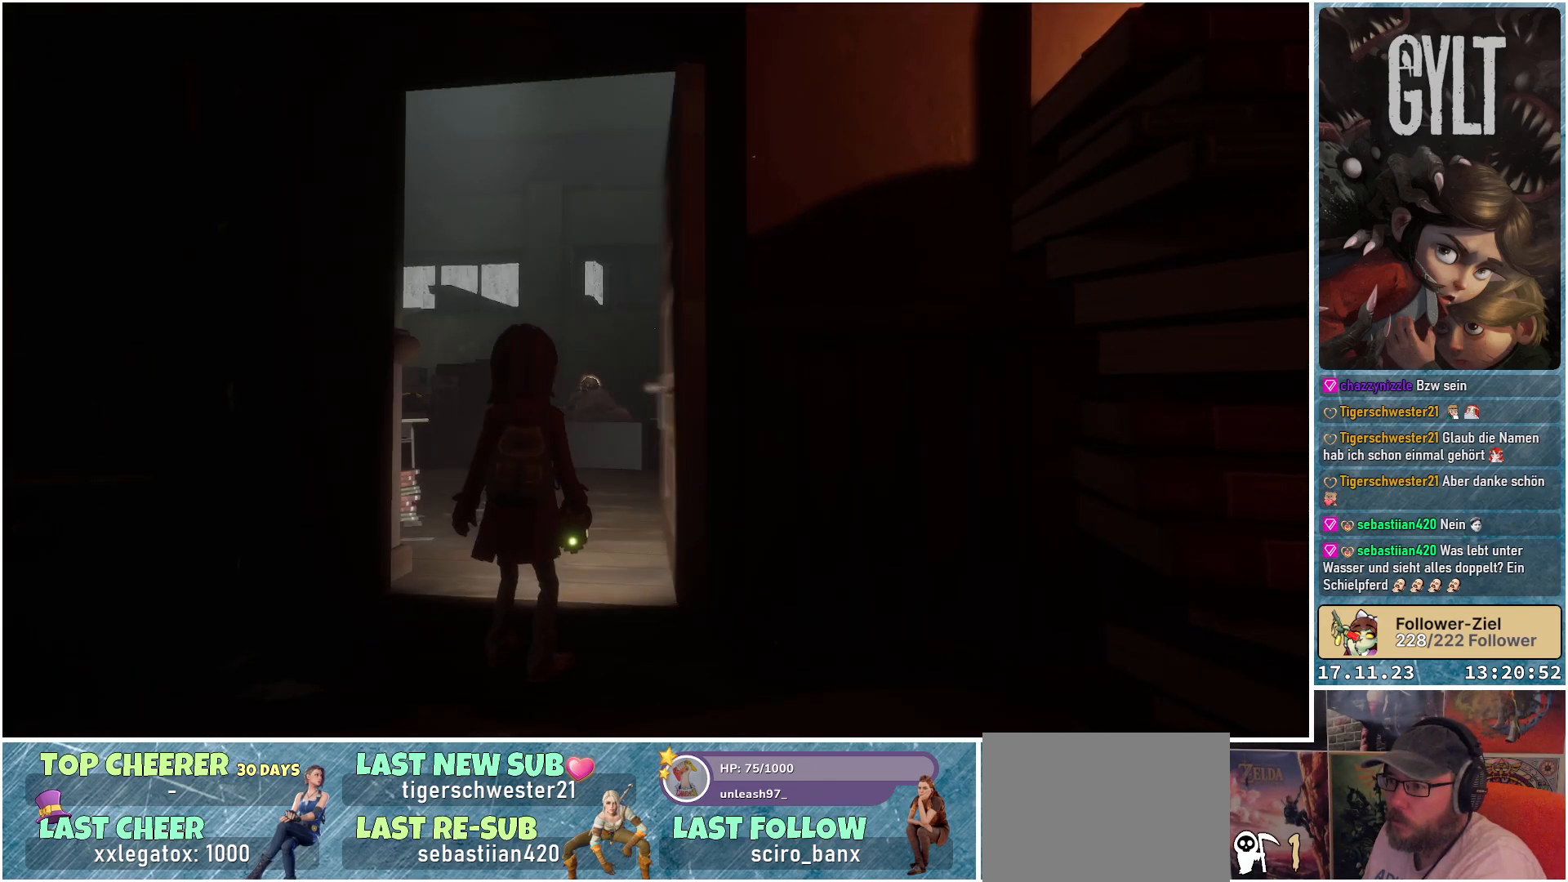
{"buttons": ["R1"], "left_stick": "up-left", "right_stick": "center", "events": [[233, "left_stick", "up-left"], [483, "R1", "down"]]}
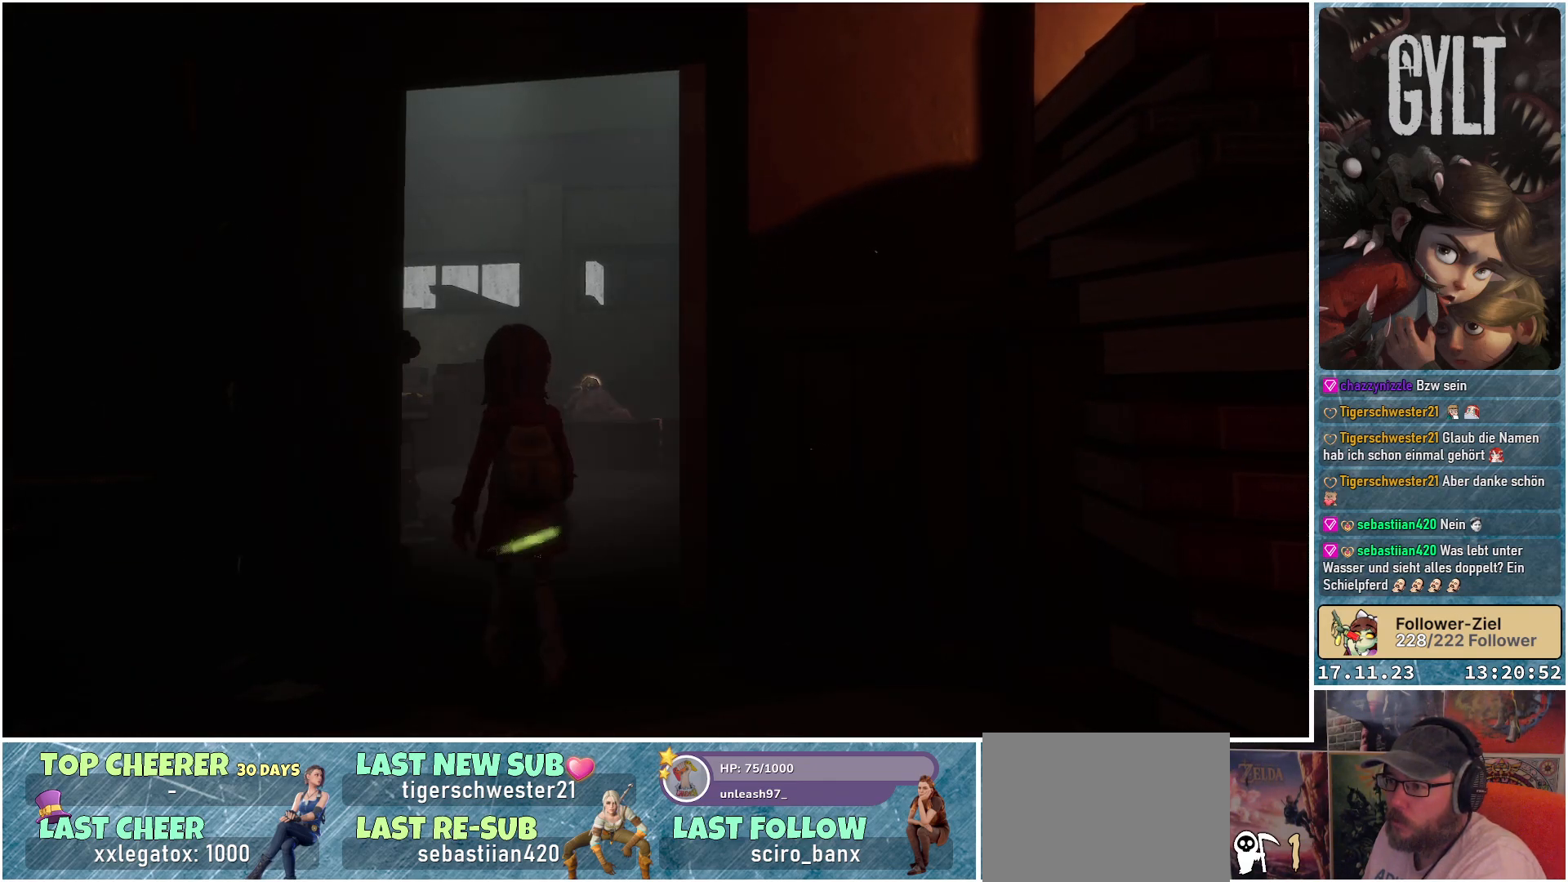
{"buttons": [], "left_stick": "up-left", "right_stick": "down-right", "events": [[133, "R1", "up"], [400, "right_stick", "down-right"]]}
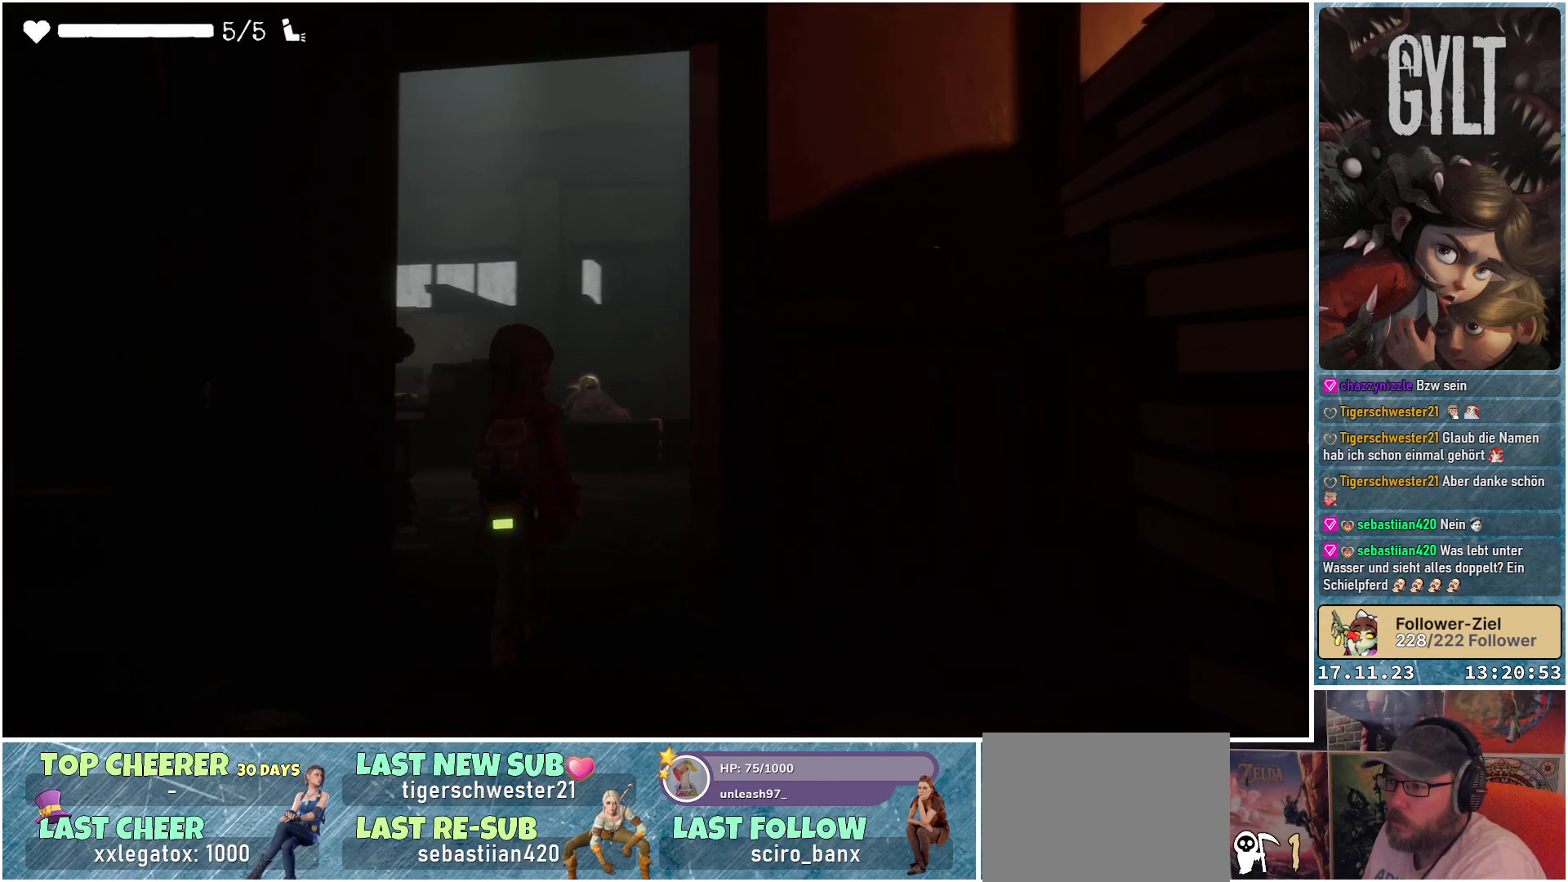
{"buttons": [], "left_stick": "up-left", "right_stick": "down-right", "events": []}
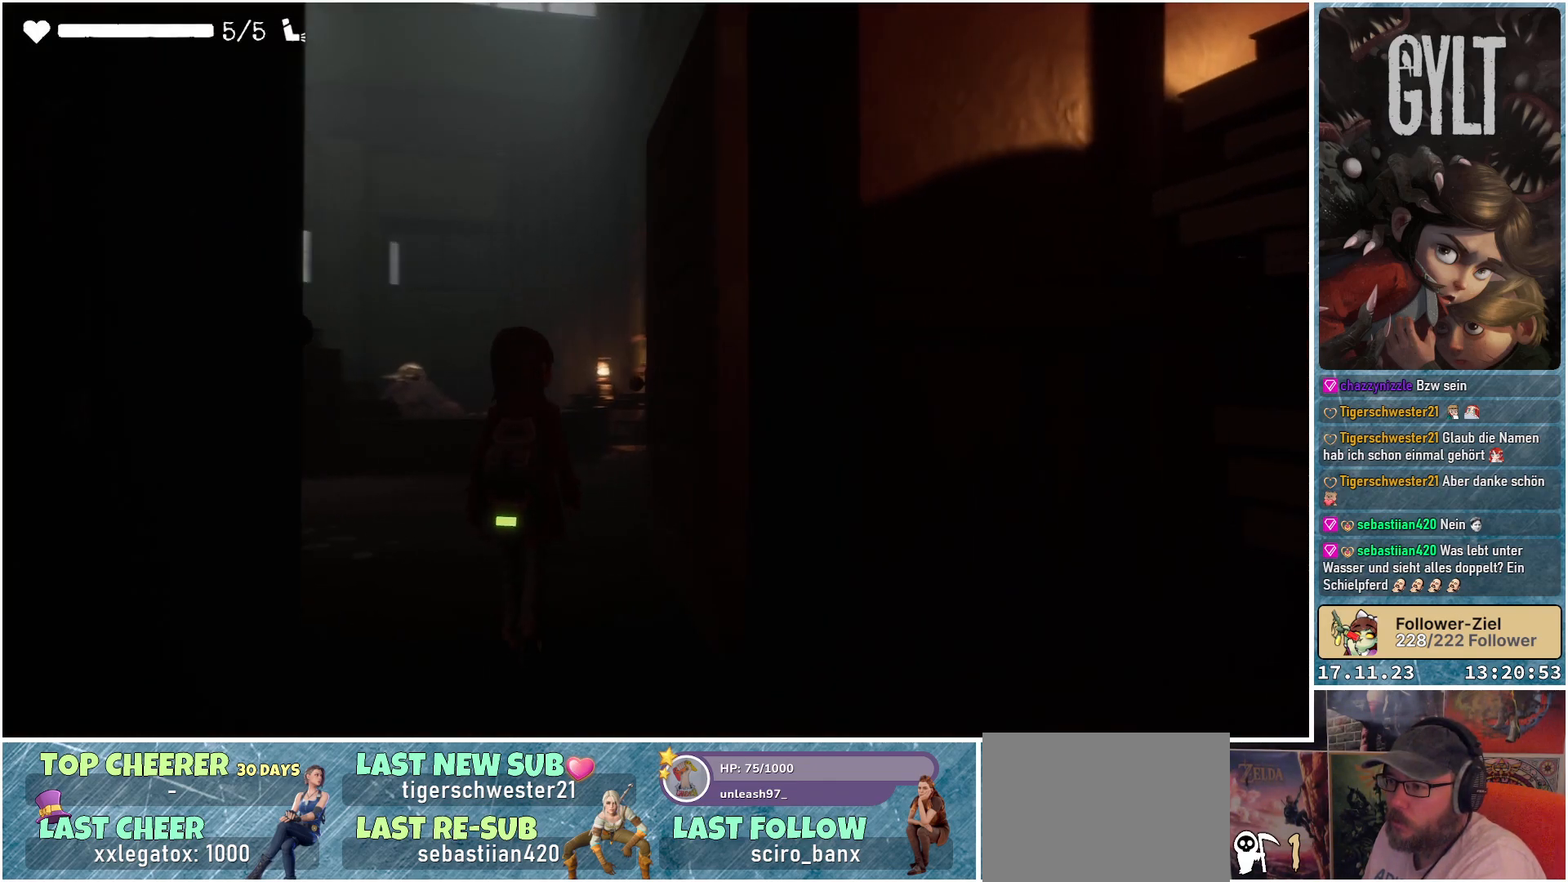
{"buttons": [], "left_stick": "up-left", "right_stick": "center", "events": [[100, "right_stick", "center"]]}
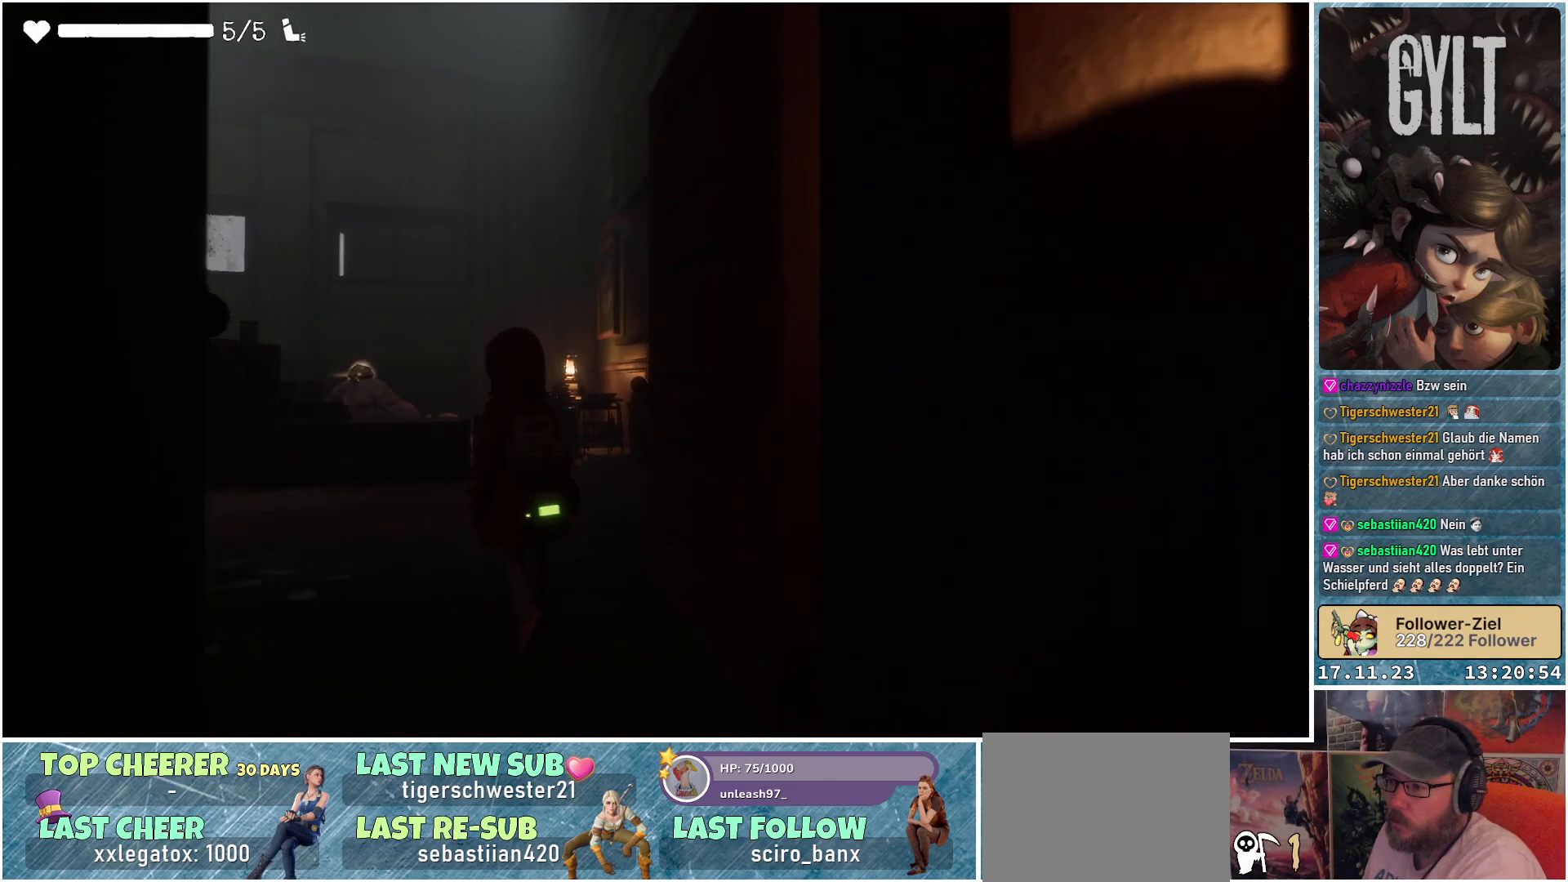
{"buttons": [], "left_stick": "up-left", "right_stick": "down-left", "events": [[133, "right_stick", "left"], [350, "right_stick", "down-left"]]}
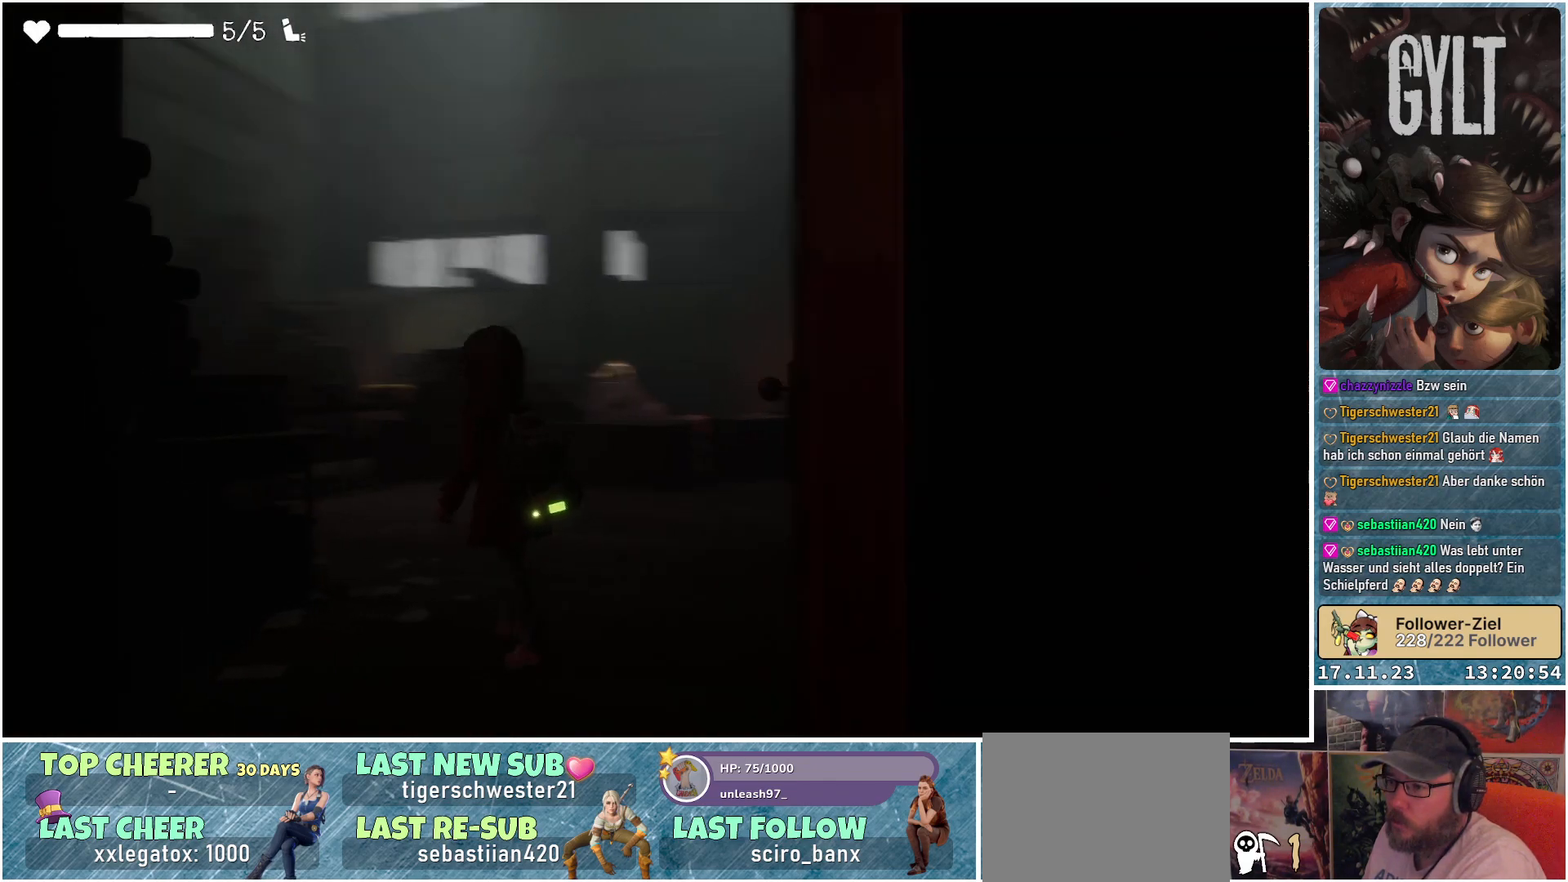
{"buttons": [], "left_stick": "up-right", "right_stick": "down-left", "events": [[133, "left_stick", "up"], [400, "left_stick", "up-right"]]}
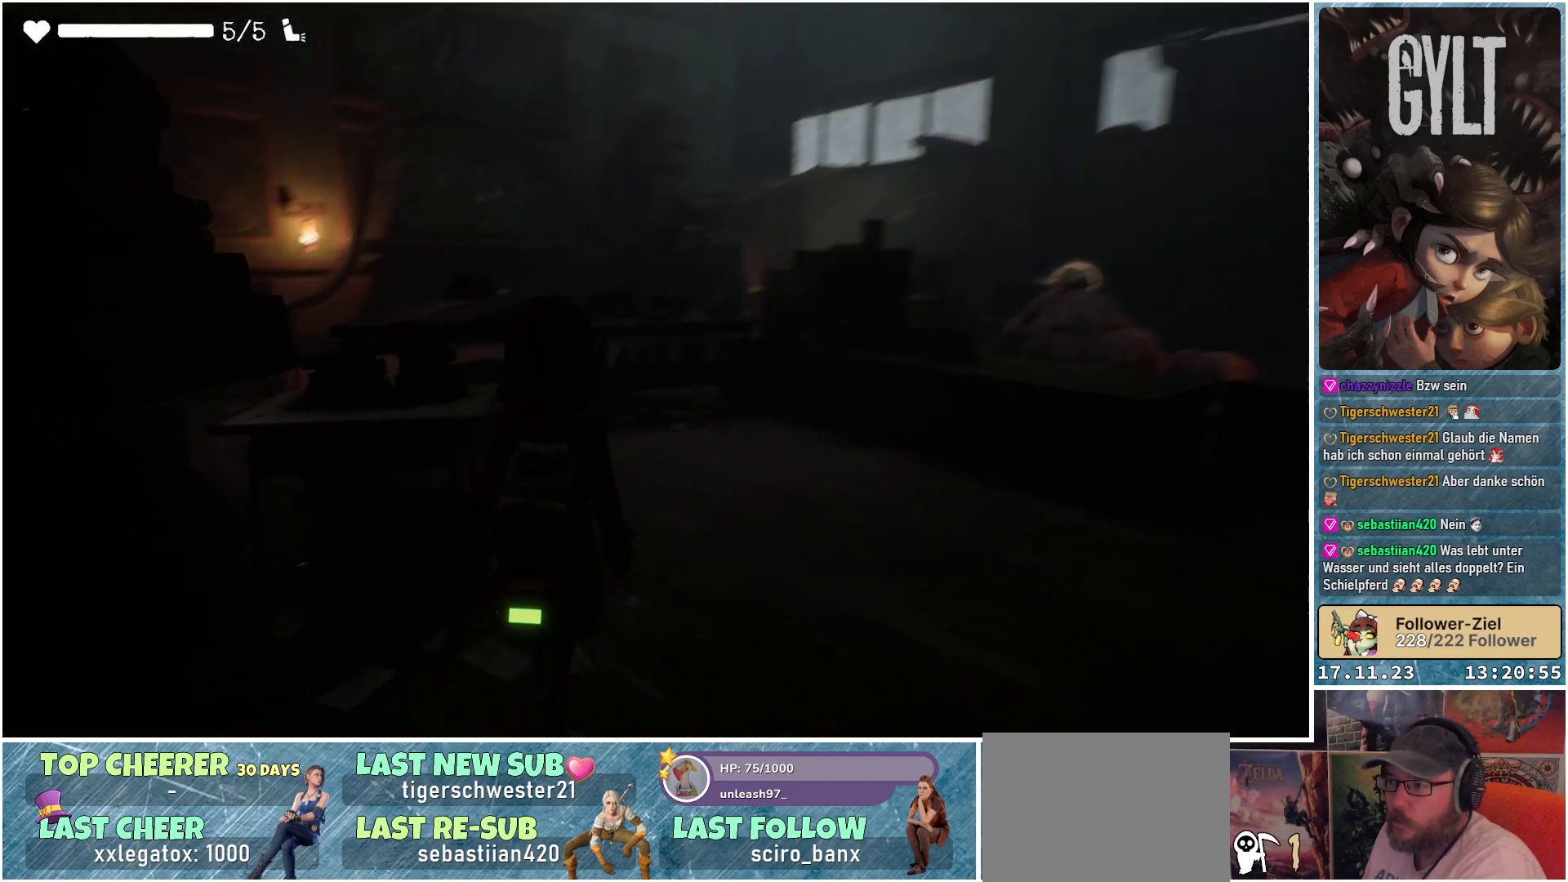
{"buttons": [], "left_stick": "up-right", "right_stick": "left", "events": [[233, "right_stick", "left"]]}
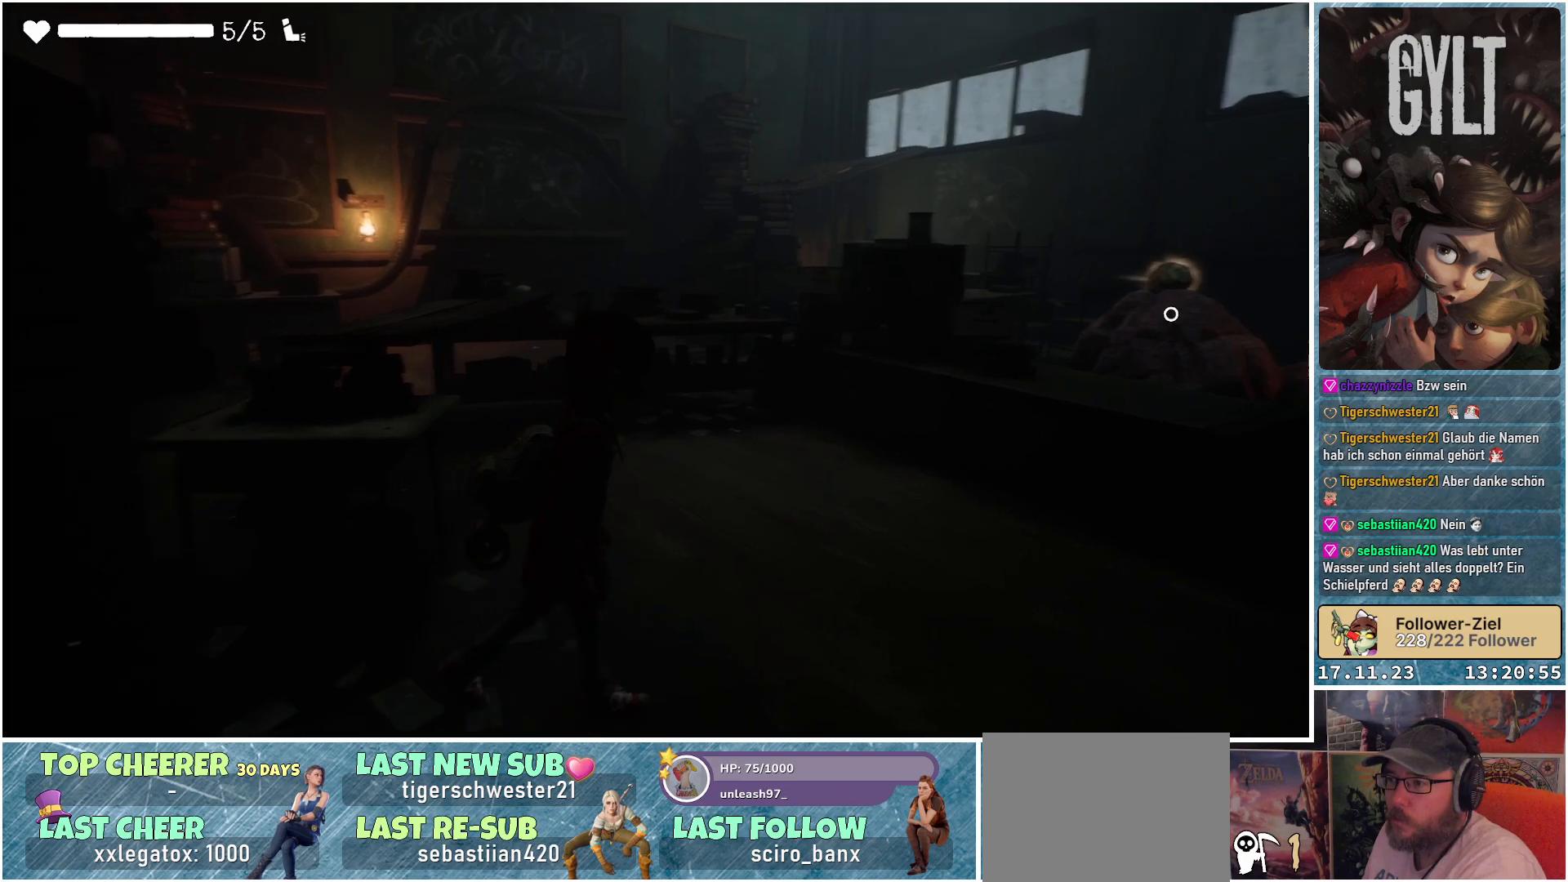
{"buttons": [], "left_stick": "up-right", "right_stick": "left", "events": []}
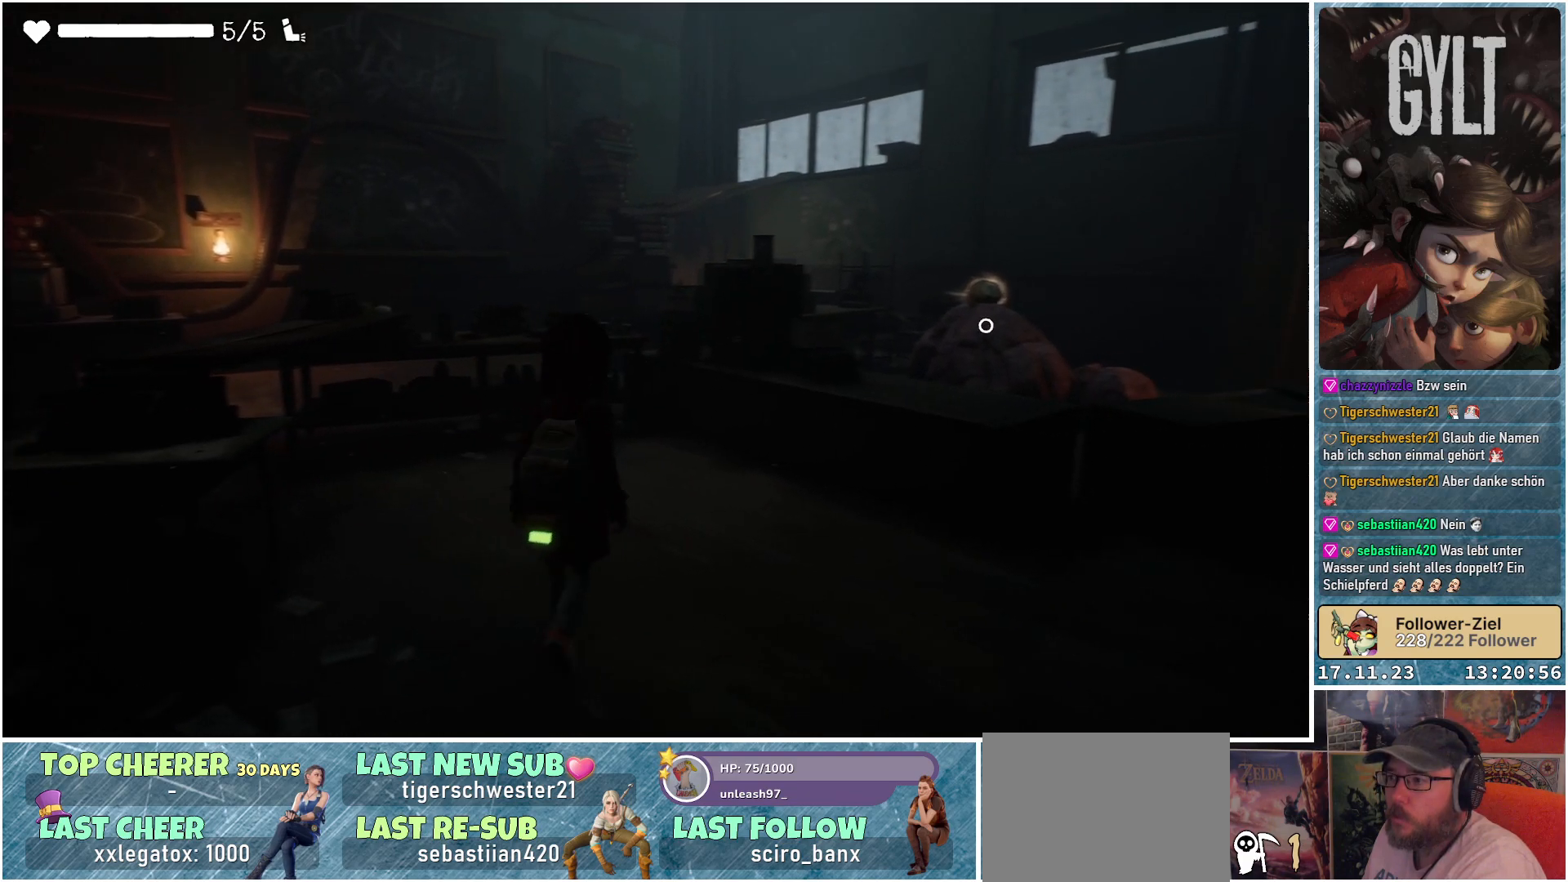
{"buttons": [], "left_stick": "center", "right_stick": "center", "events": [[83, "left_stick", "center"], [183, "right_stick", "center"]]}
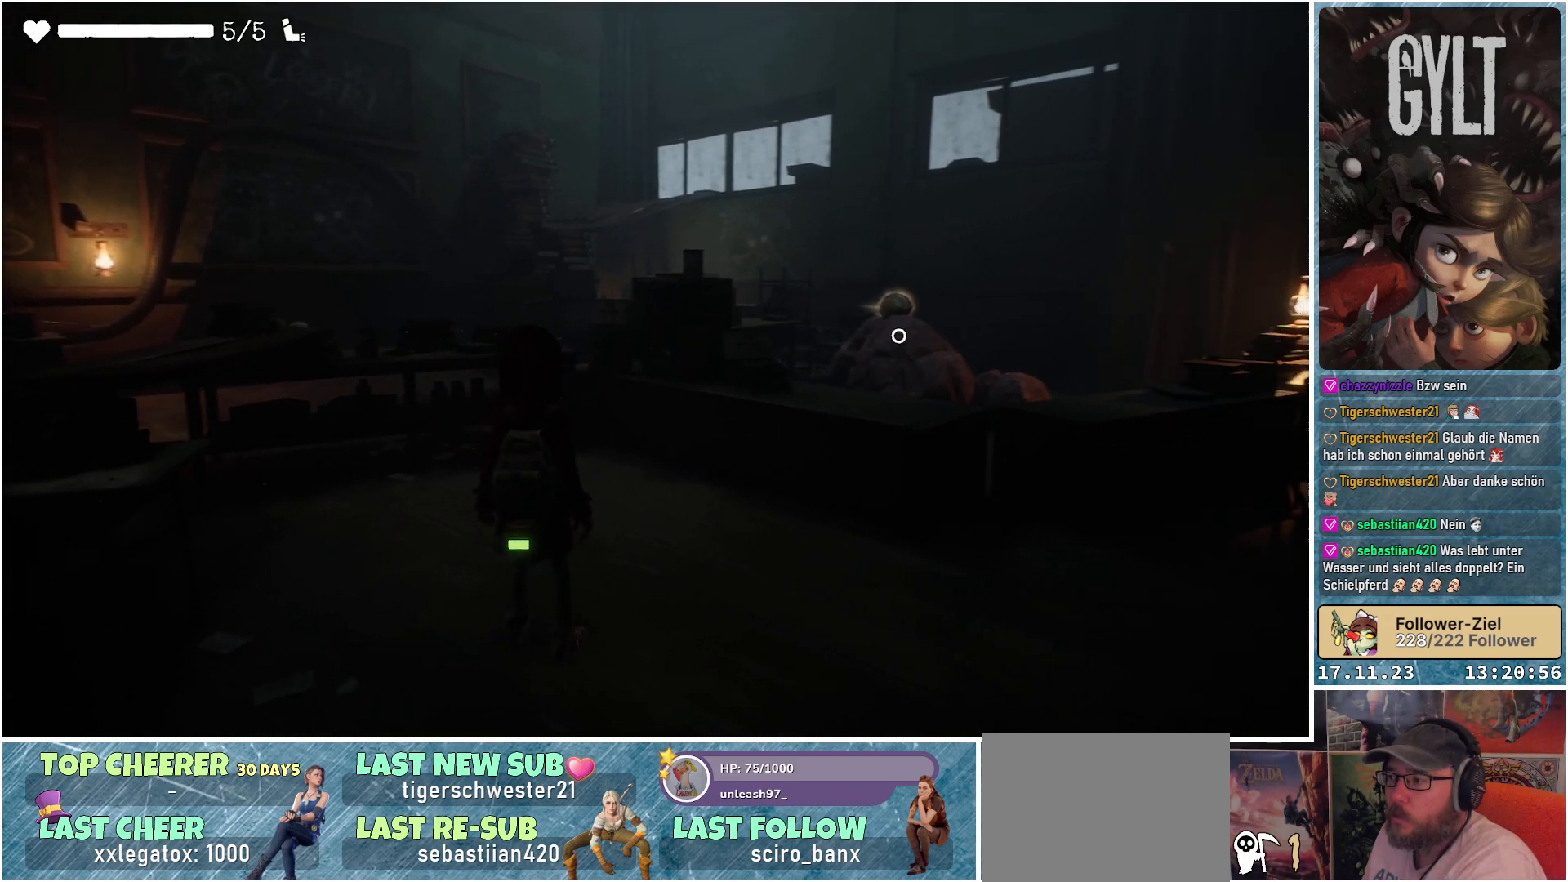
{"buttons": [], "left_stick": "center", "right_stick": "down-right", "events": [[117, "right_stick", "down-right"]]}
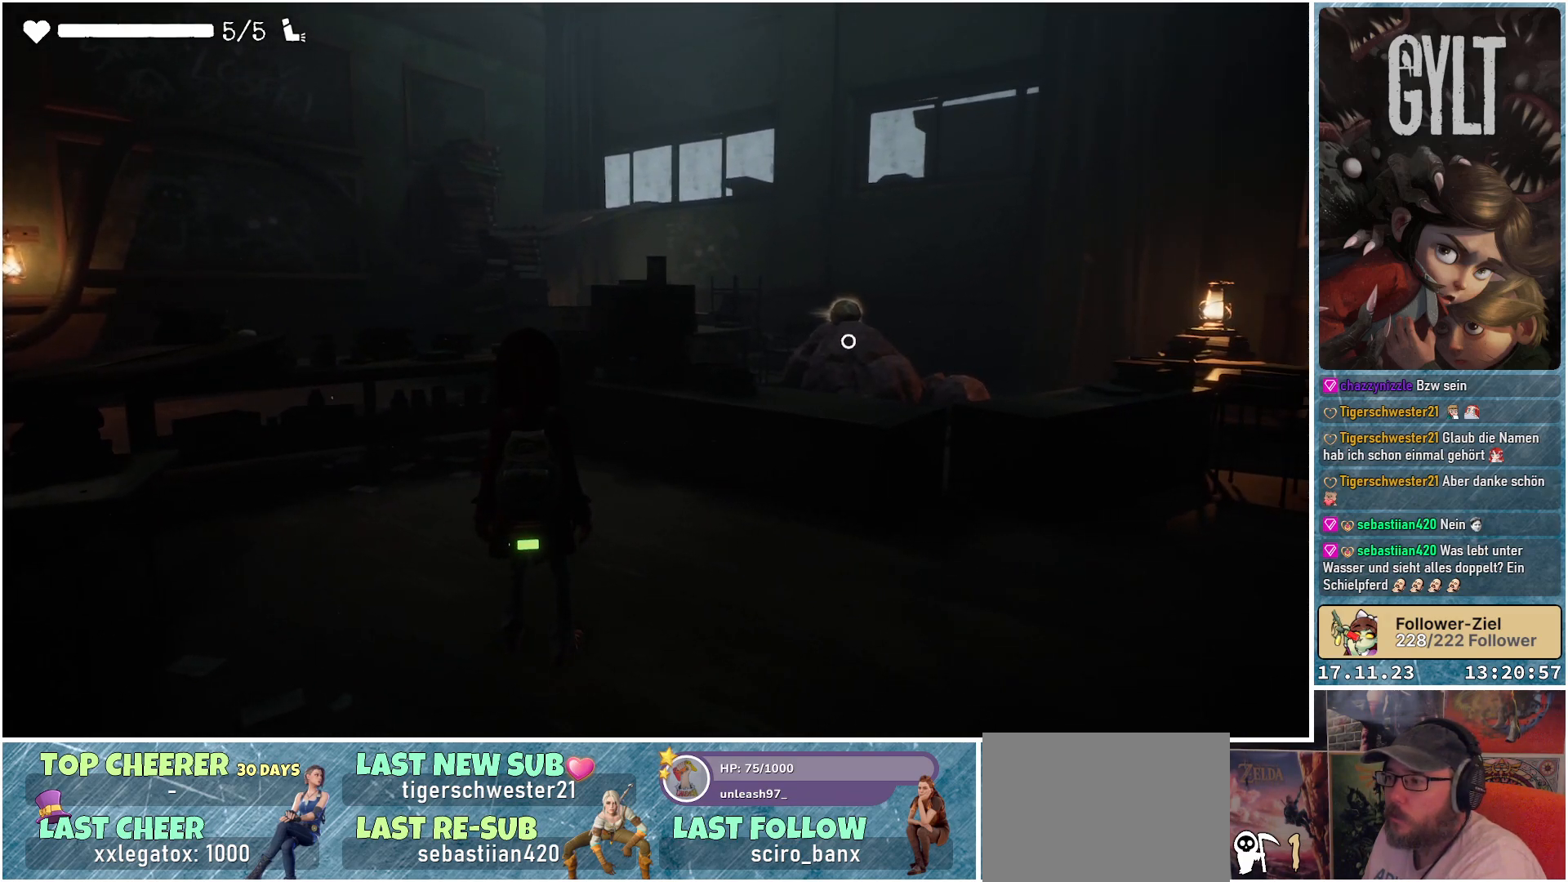
{"buttons": [], "left_stick": "center", "right_stick": "center", "events": [[50, "right_stick", "center"]]}
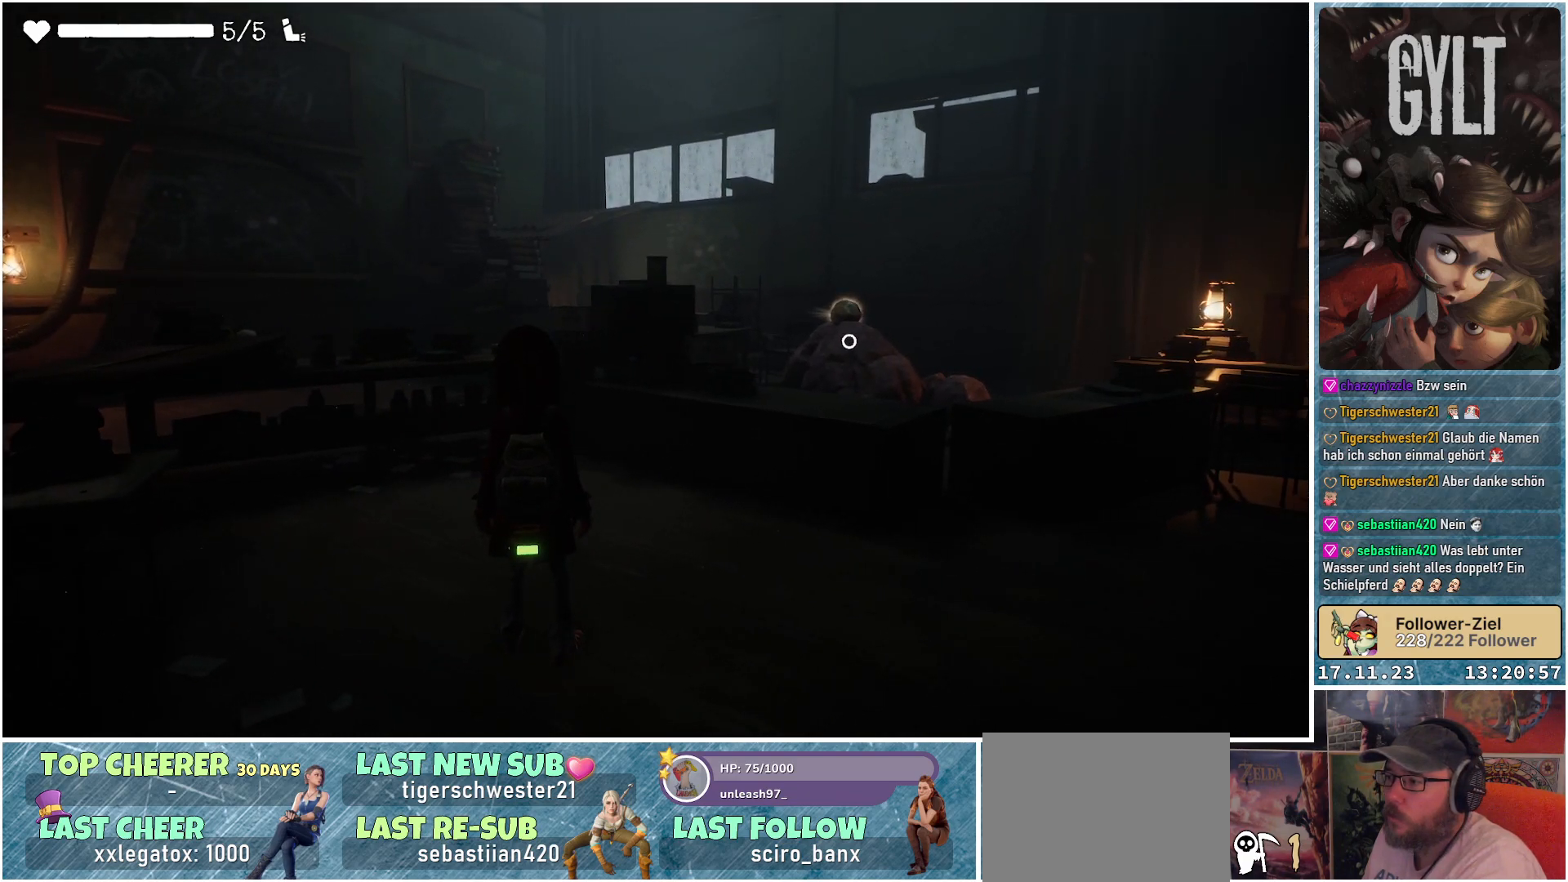
{"buttons": [], "left_stick": "center", "right_stick": "center", "events": []}
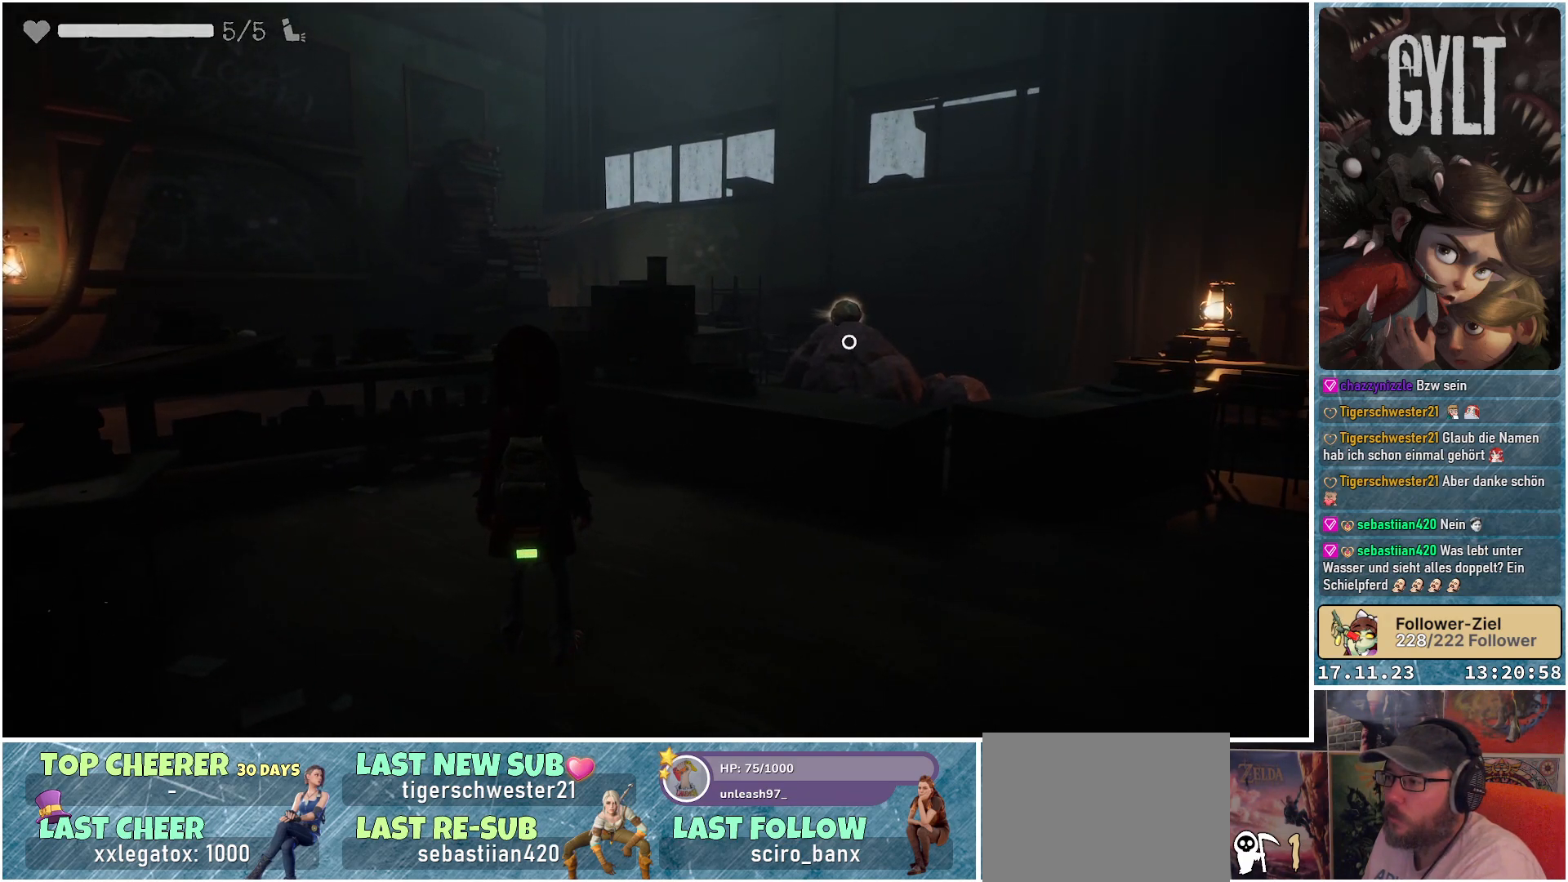
{"buttons": [], "left_stick": "center", "right_stick": "center", "events": []}
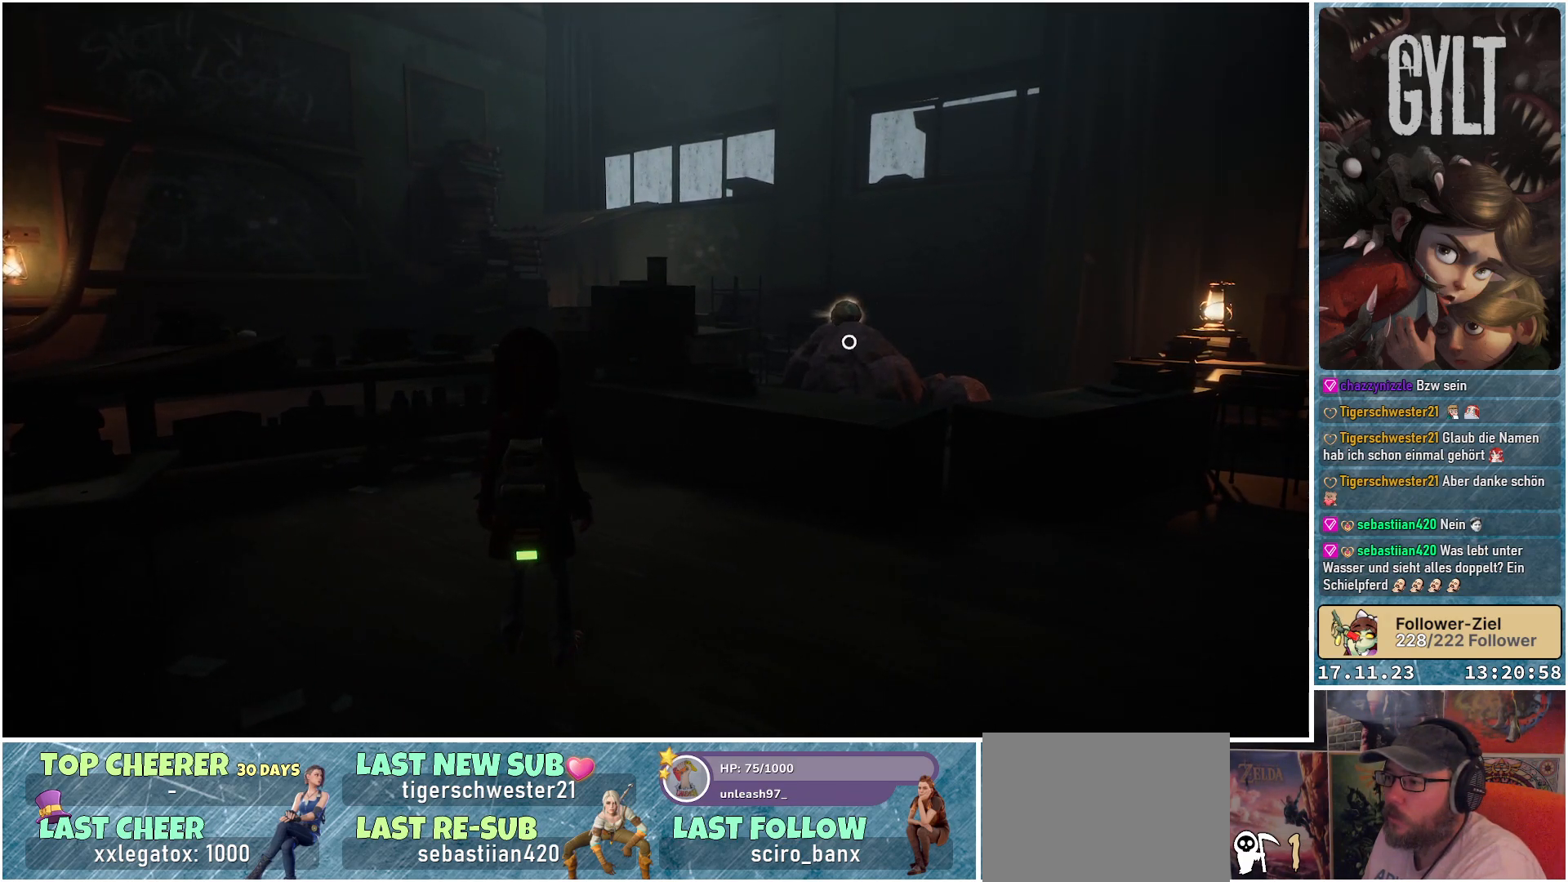
{"buttons": [], "left_stick": "up-right", "right_stick": "center", "events": [[417, "left_stick", "up-right"]]}
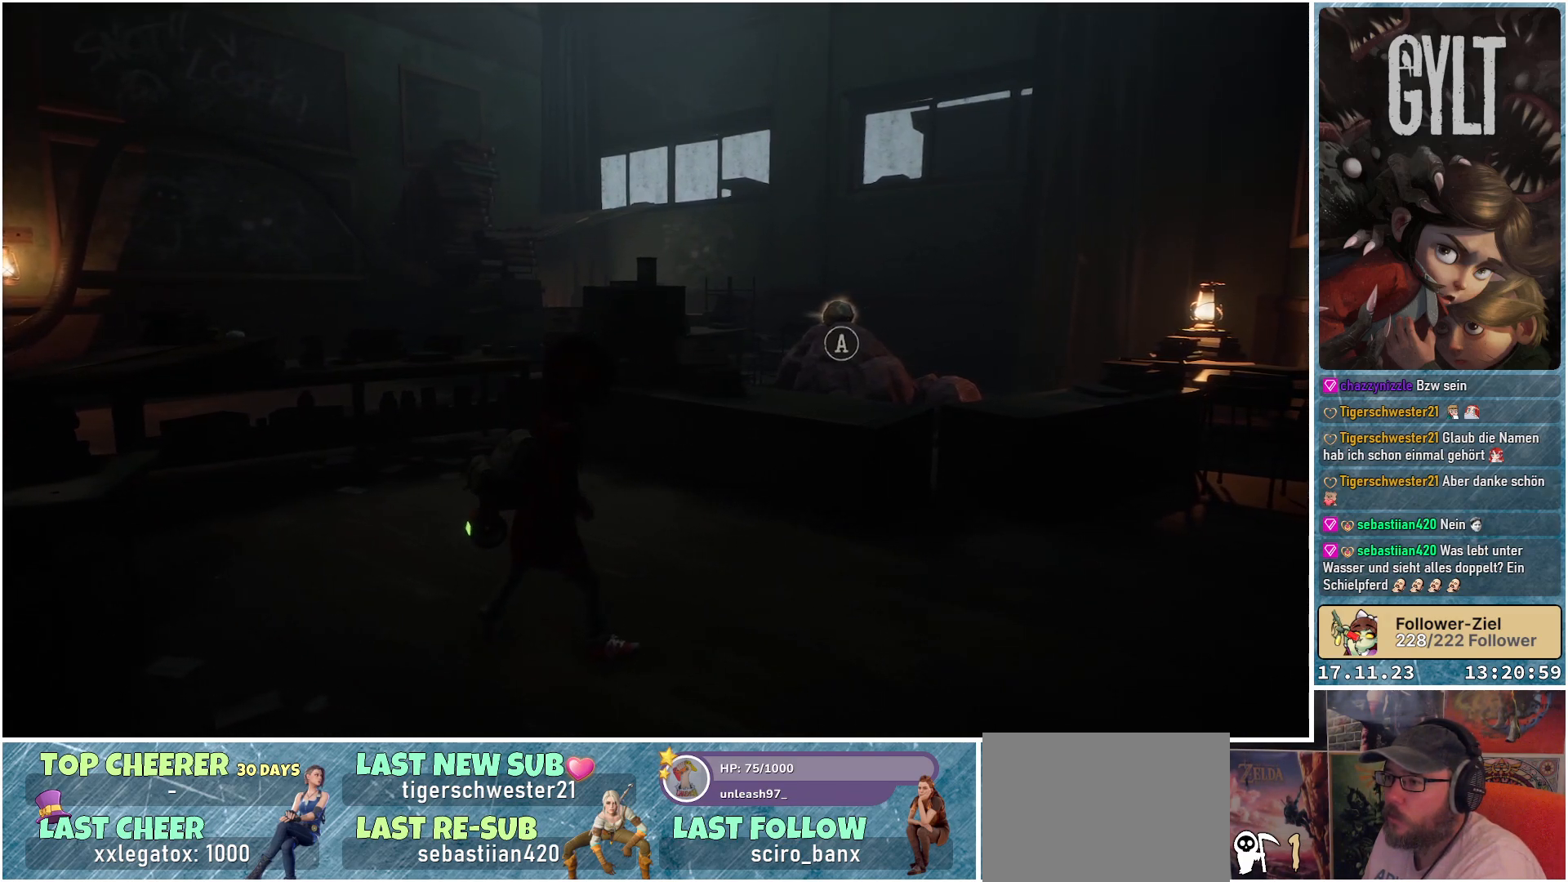
{"buttons": [], "left_stick": "up-right", "right_stick": "center", "events": []}
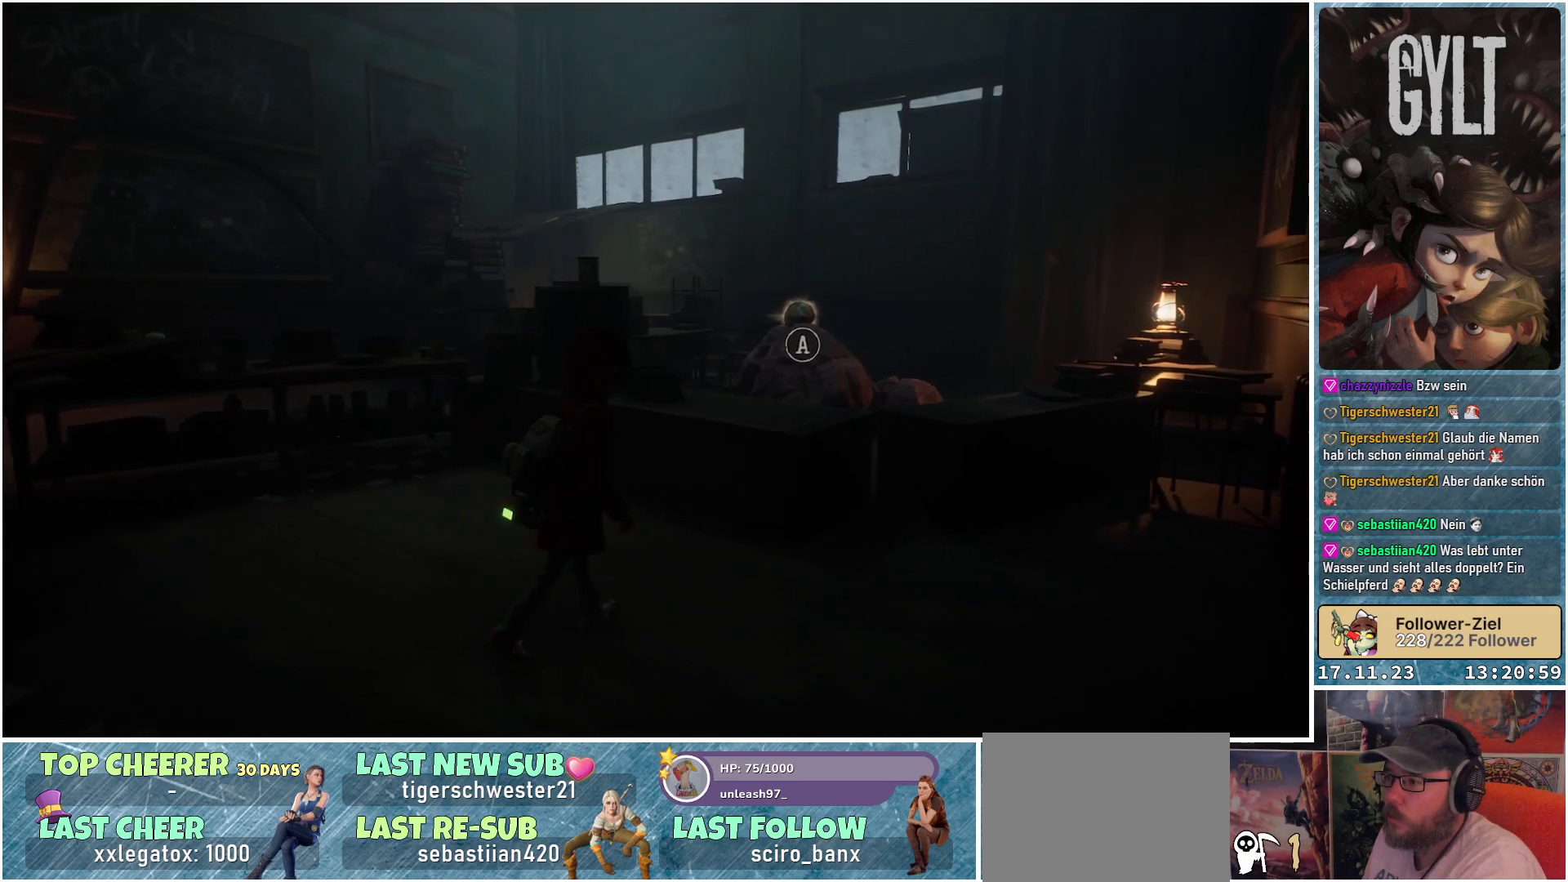
{"buttons": [], "left_stick": "up-right", "right_stick": "center", "events": []}
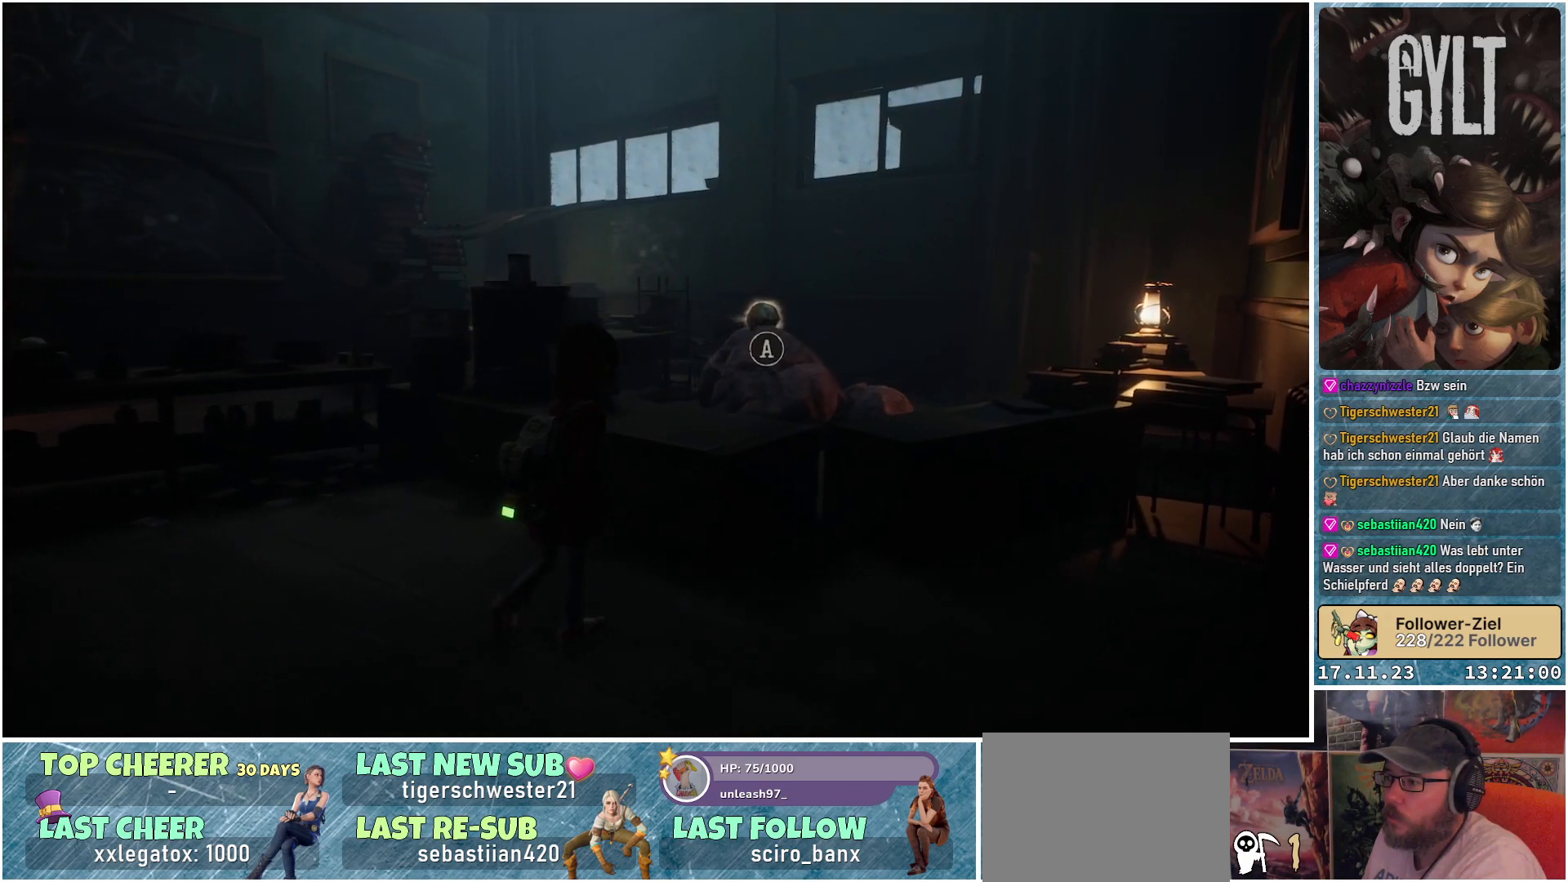
{"buttons": [], "left_stick": "center", "right_stick": "center", "events": [[483, "left_stick", "center"]]}
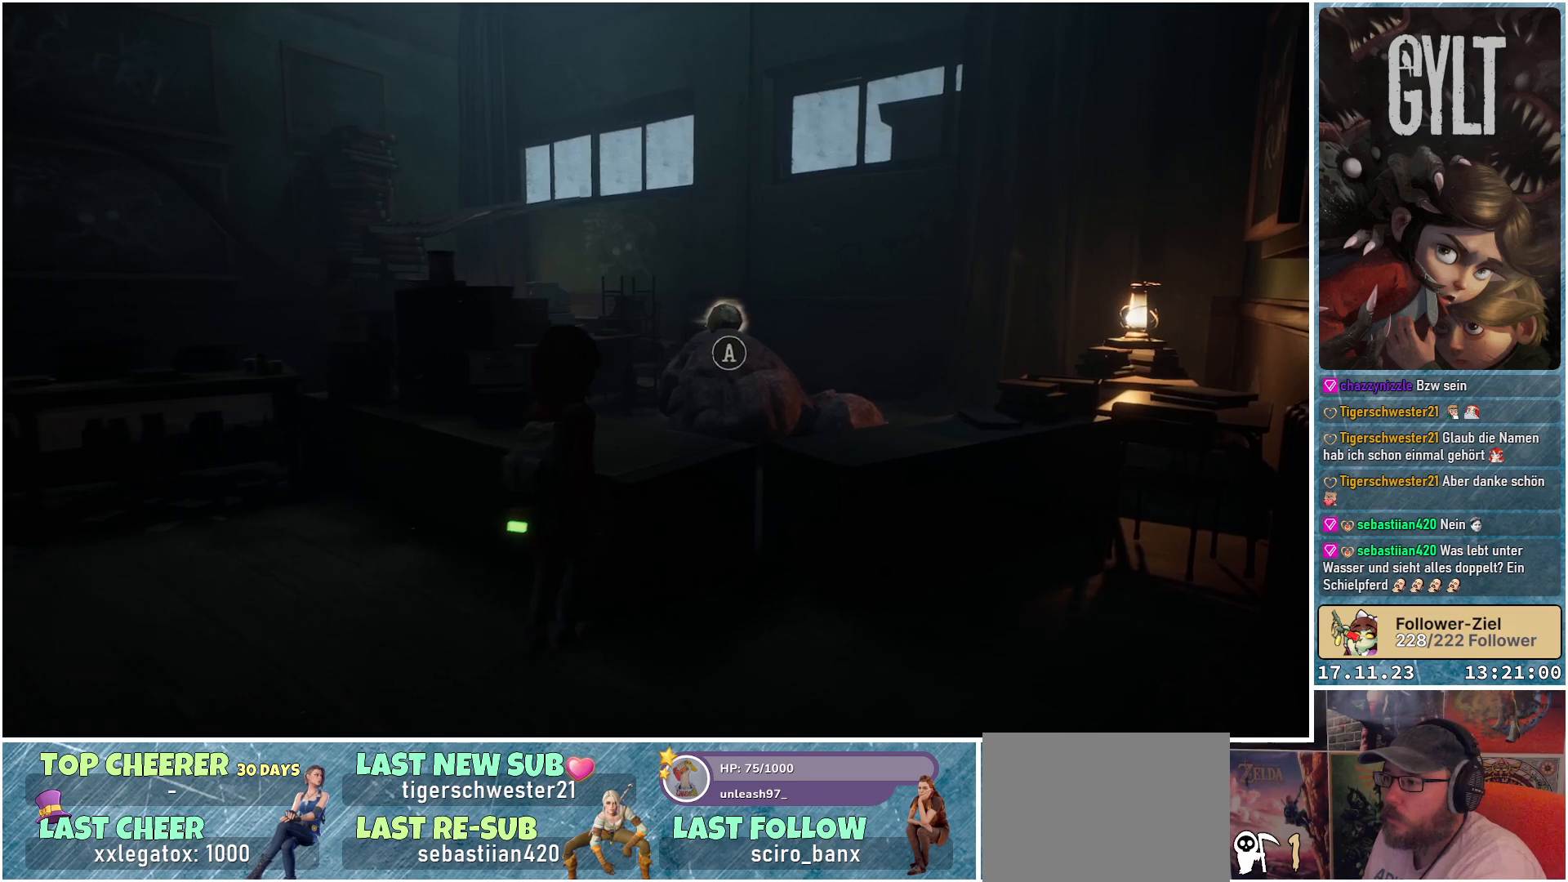
{"buttons": [], "left_stick": "center", "right_stick": "center", "events": [[217, "A", "down"], [350, "A", "up"]]}
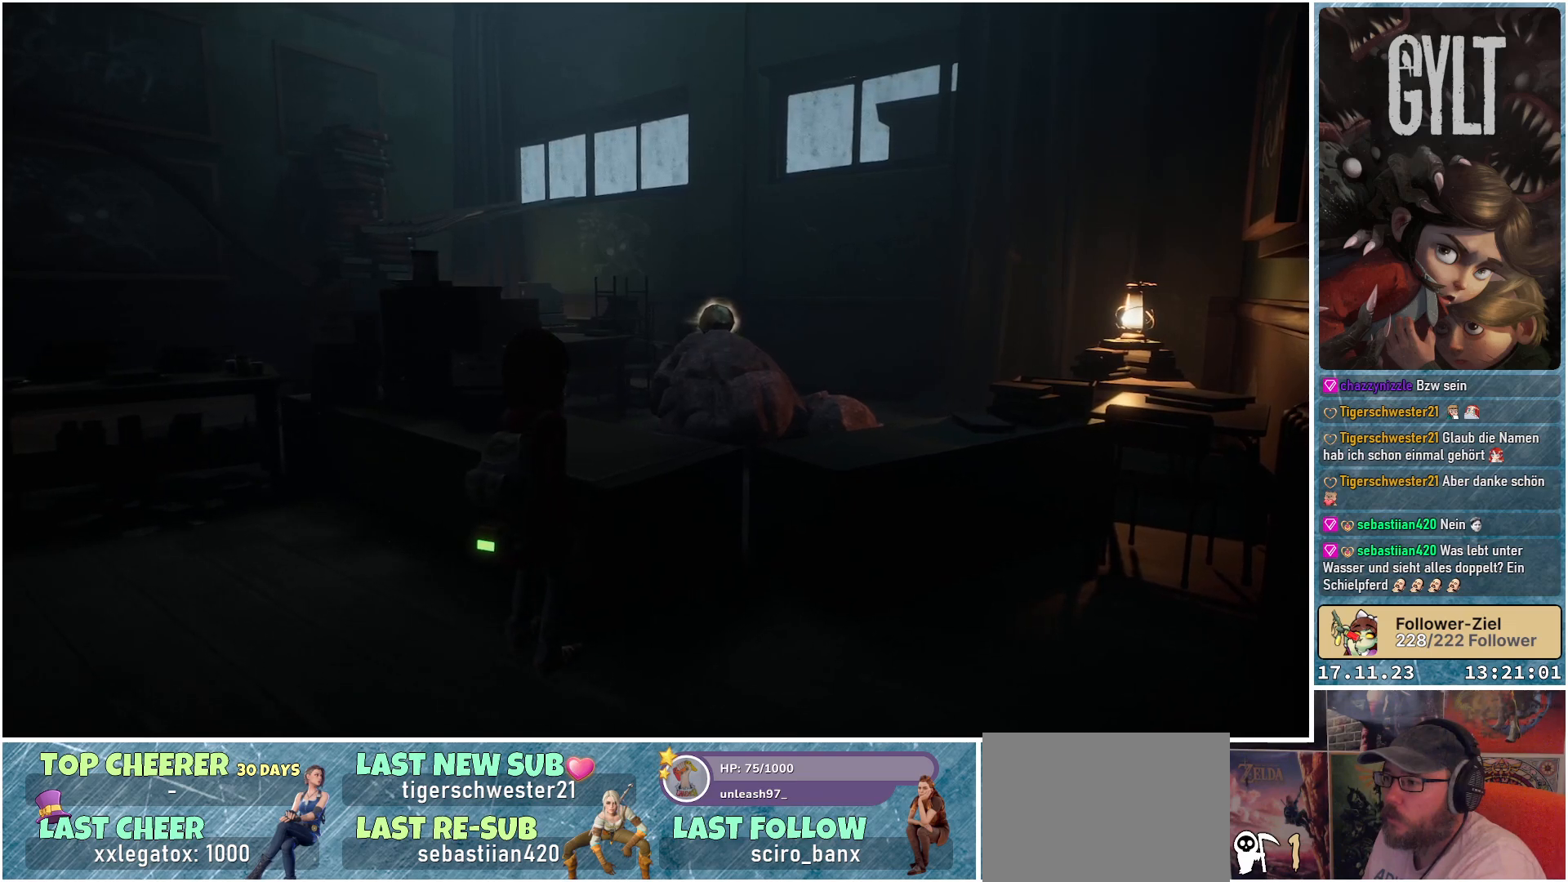
{"buttons": [], "left_stick": "center", "right_stick": "center", "events": []}
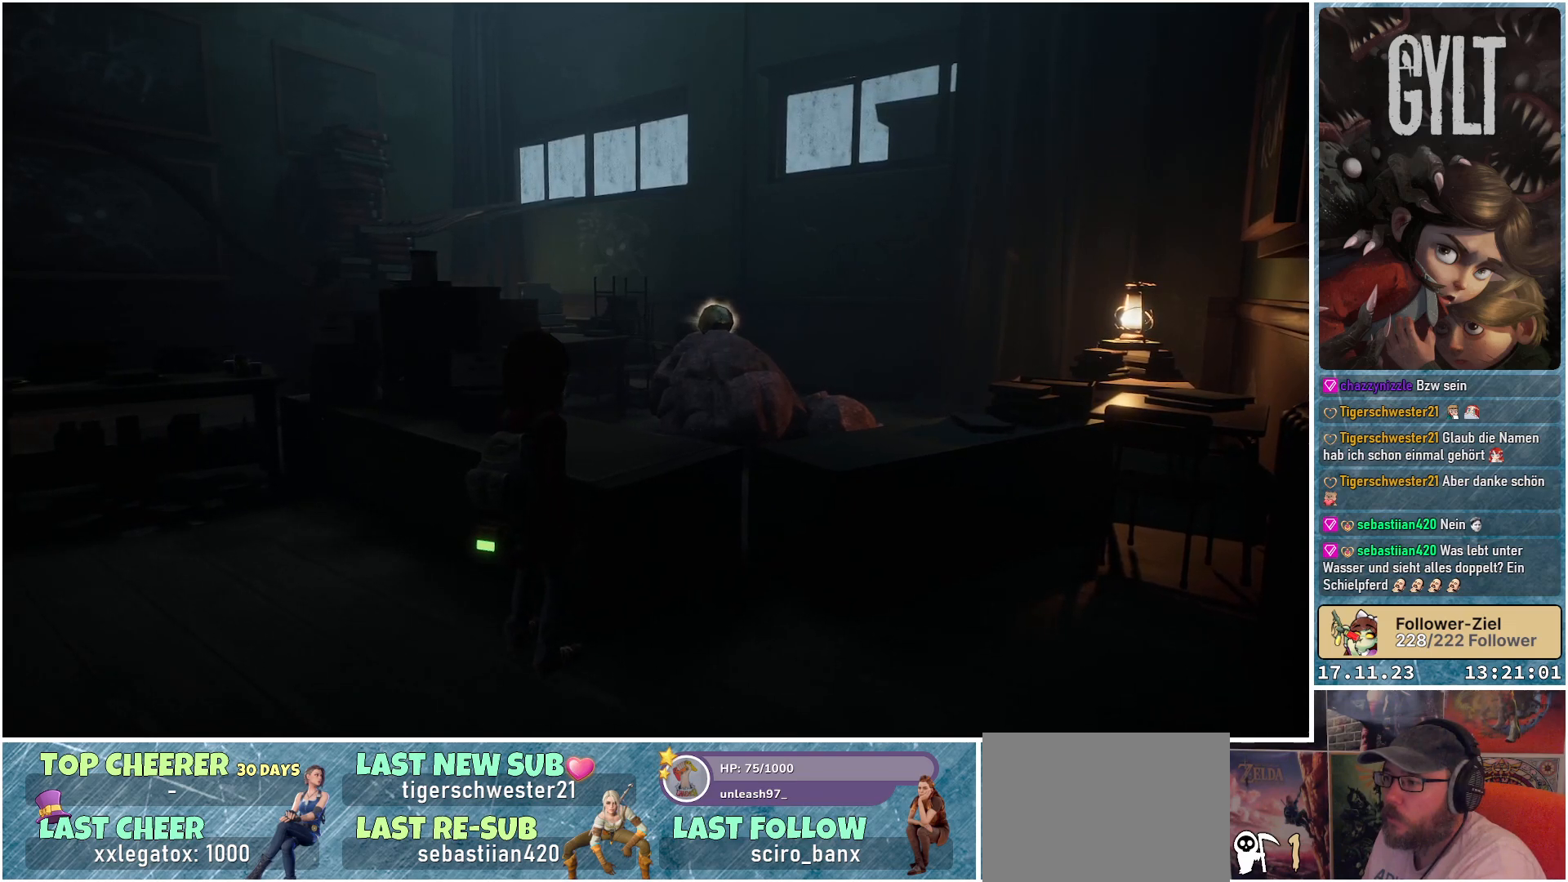
{"buttons": [], "left_stick": "center", "right_stick": "center", "events": []}
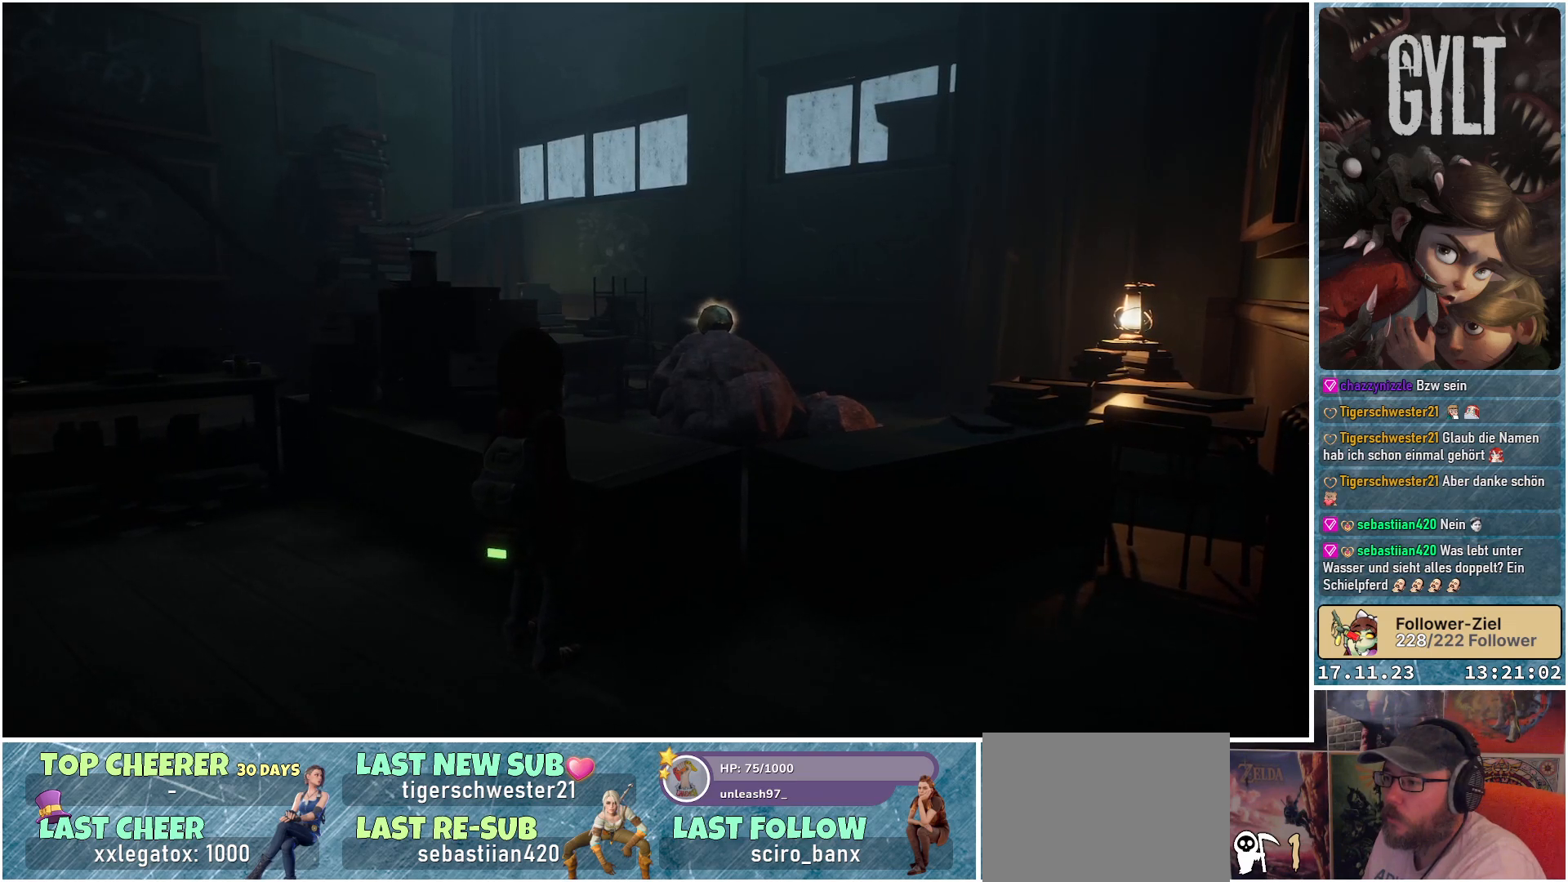
{"buttons": [], "left_stick": "center", "right_stick": "center", "events": []}
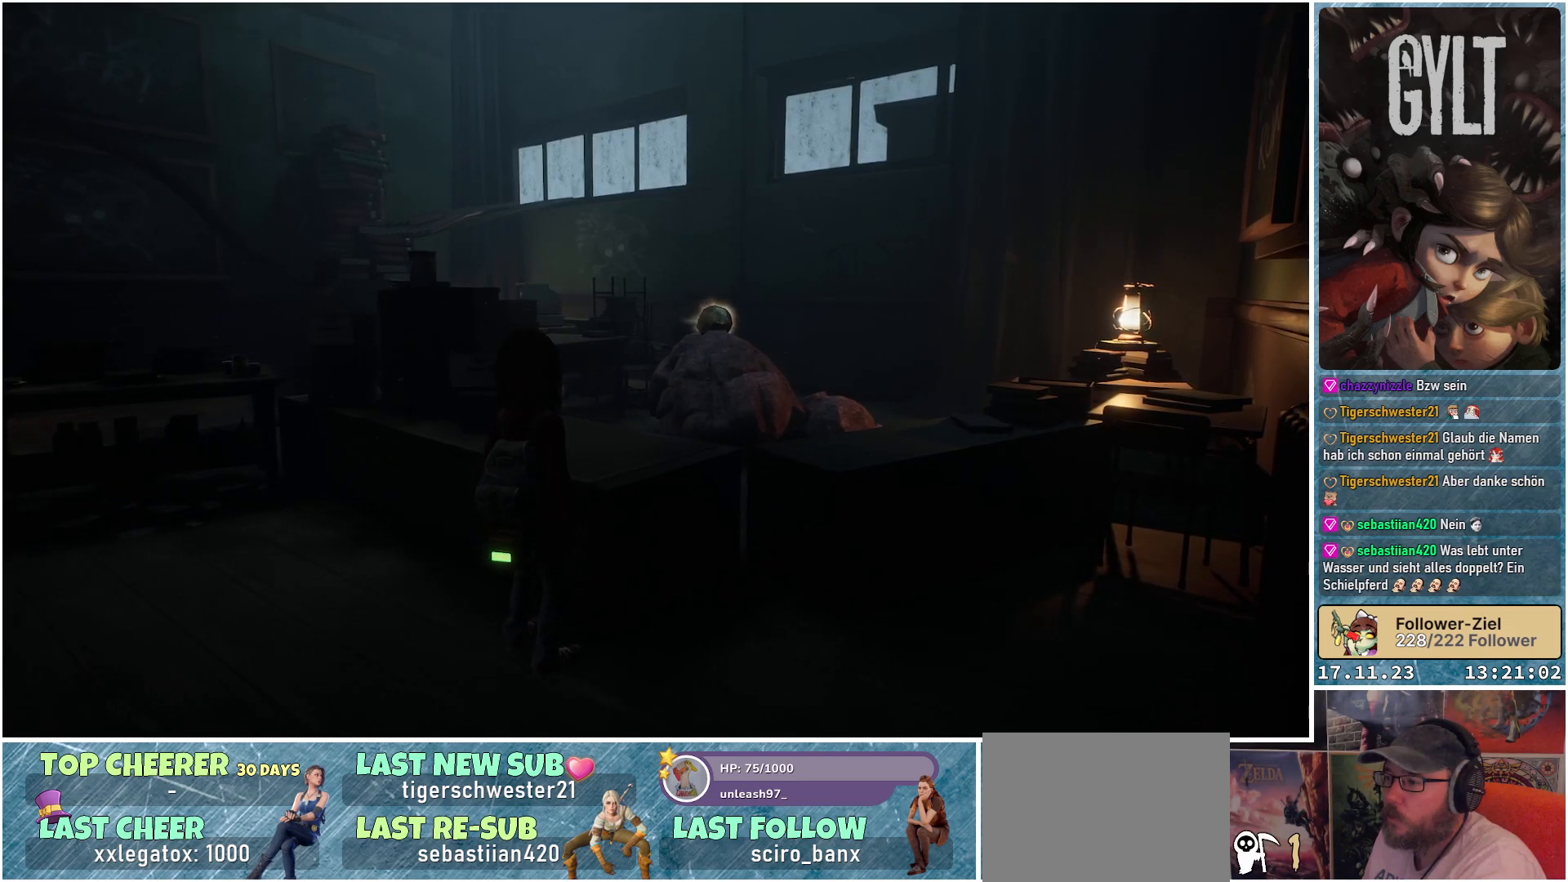
{"buttons": [], "left_stick": "center", "right_stick": "center", "events": []}
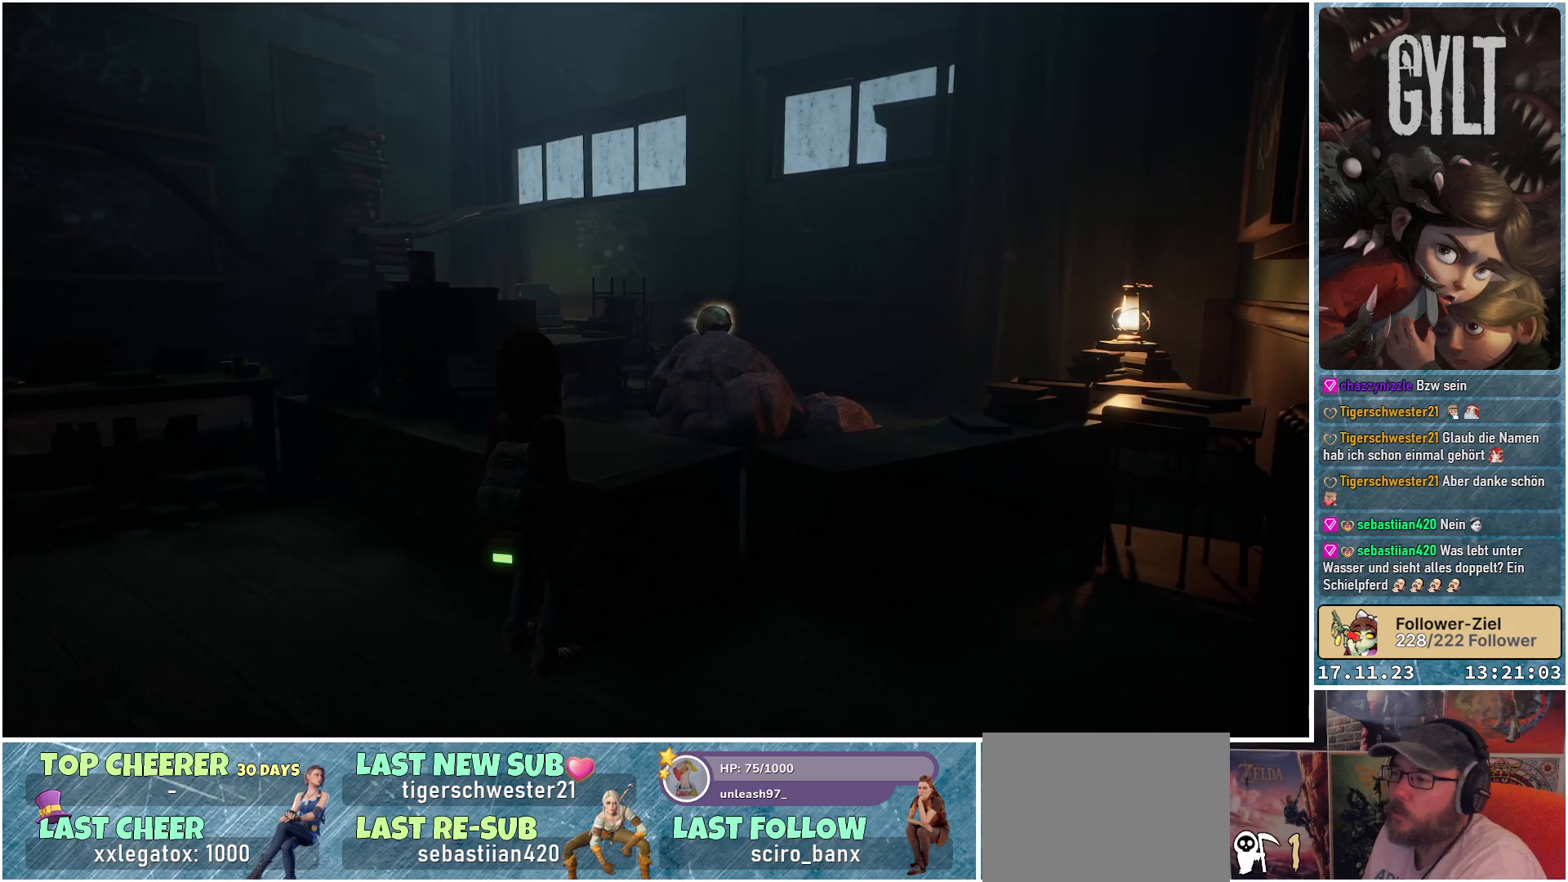
{"buttons": [], "left_stick": "center", "right_stick": "center", "events": []}
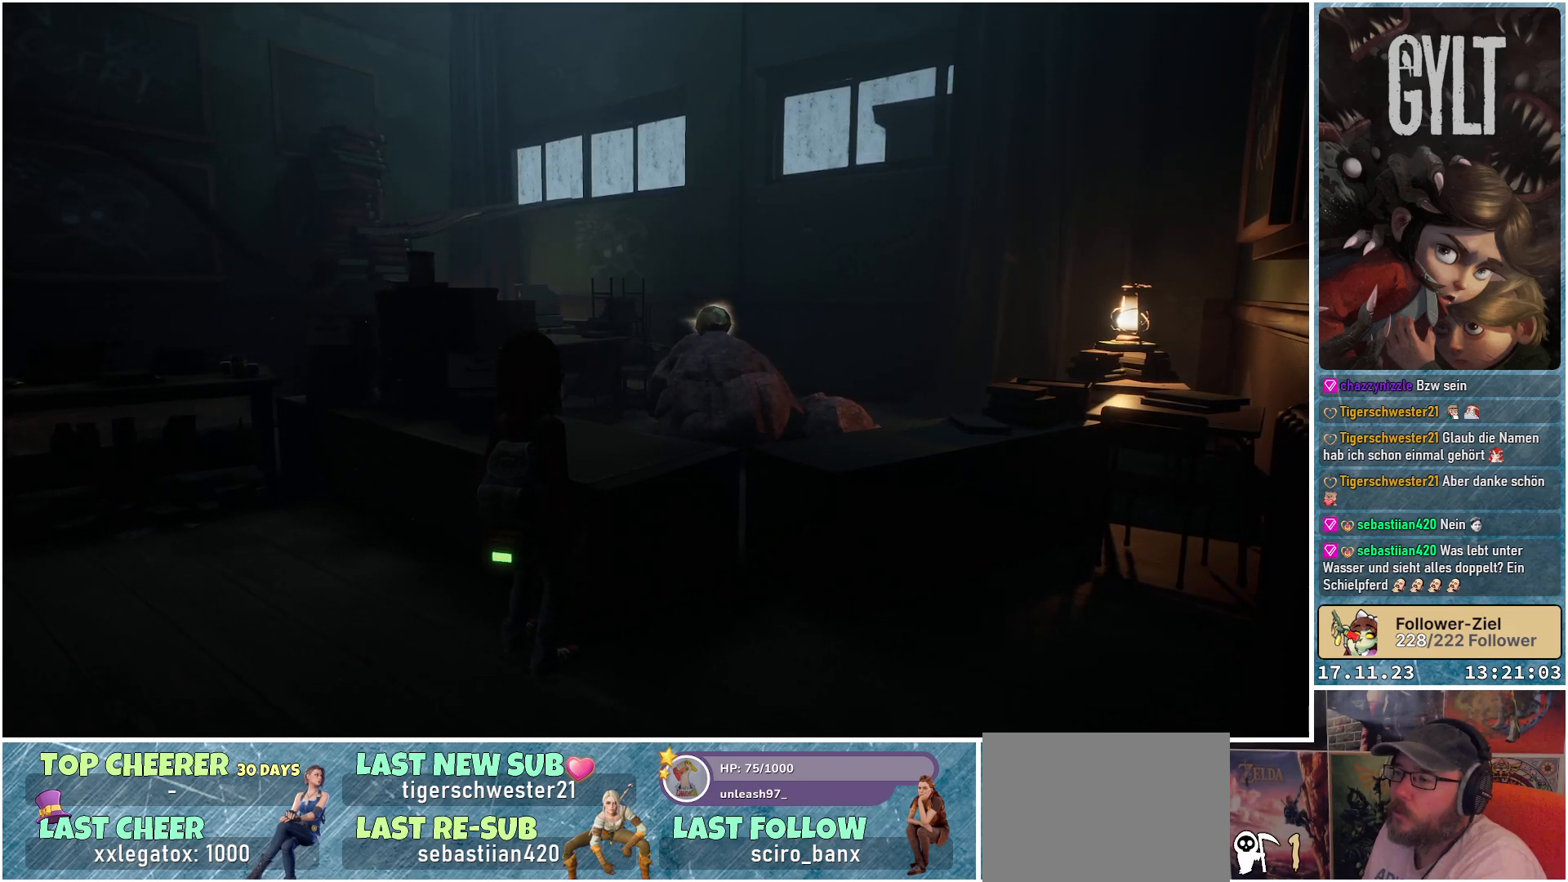
{"buttons": [], "left_stick": "center", "right_stick": "center", "events": []}
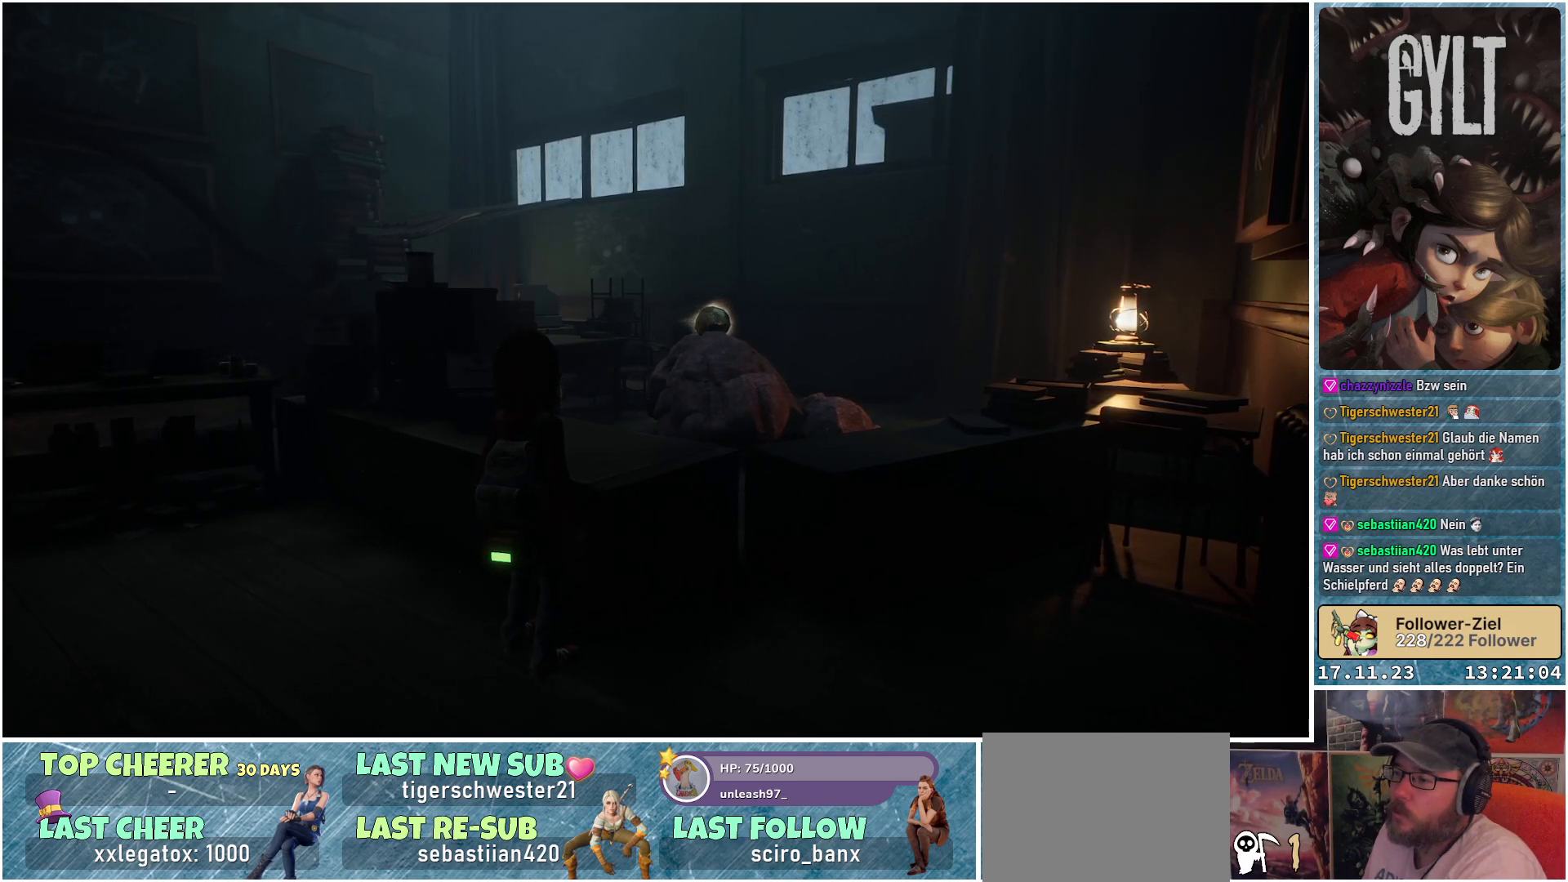
{"buttons": [], "left_stick": "center", "right_stick": "center", "events": []}
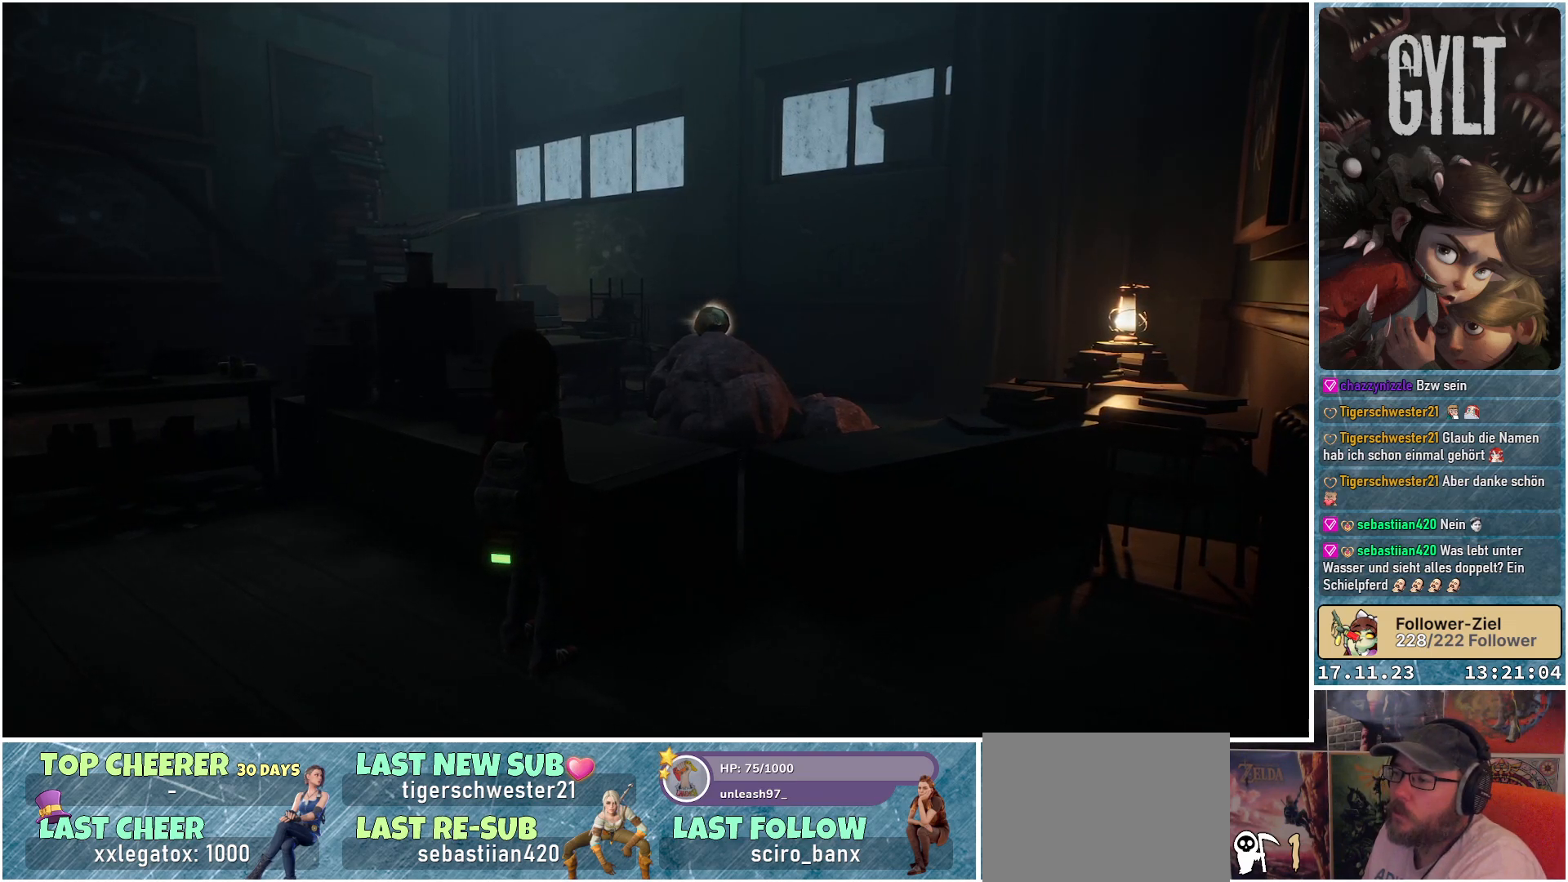
{"buttons": [], "left_stick": "center", "right_stick": "center", "events": []}